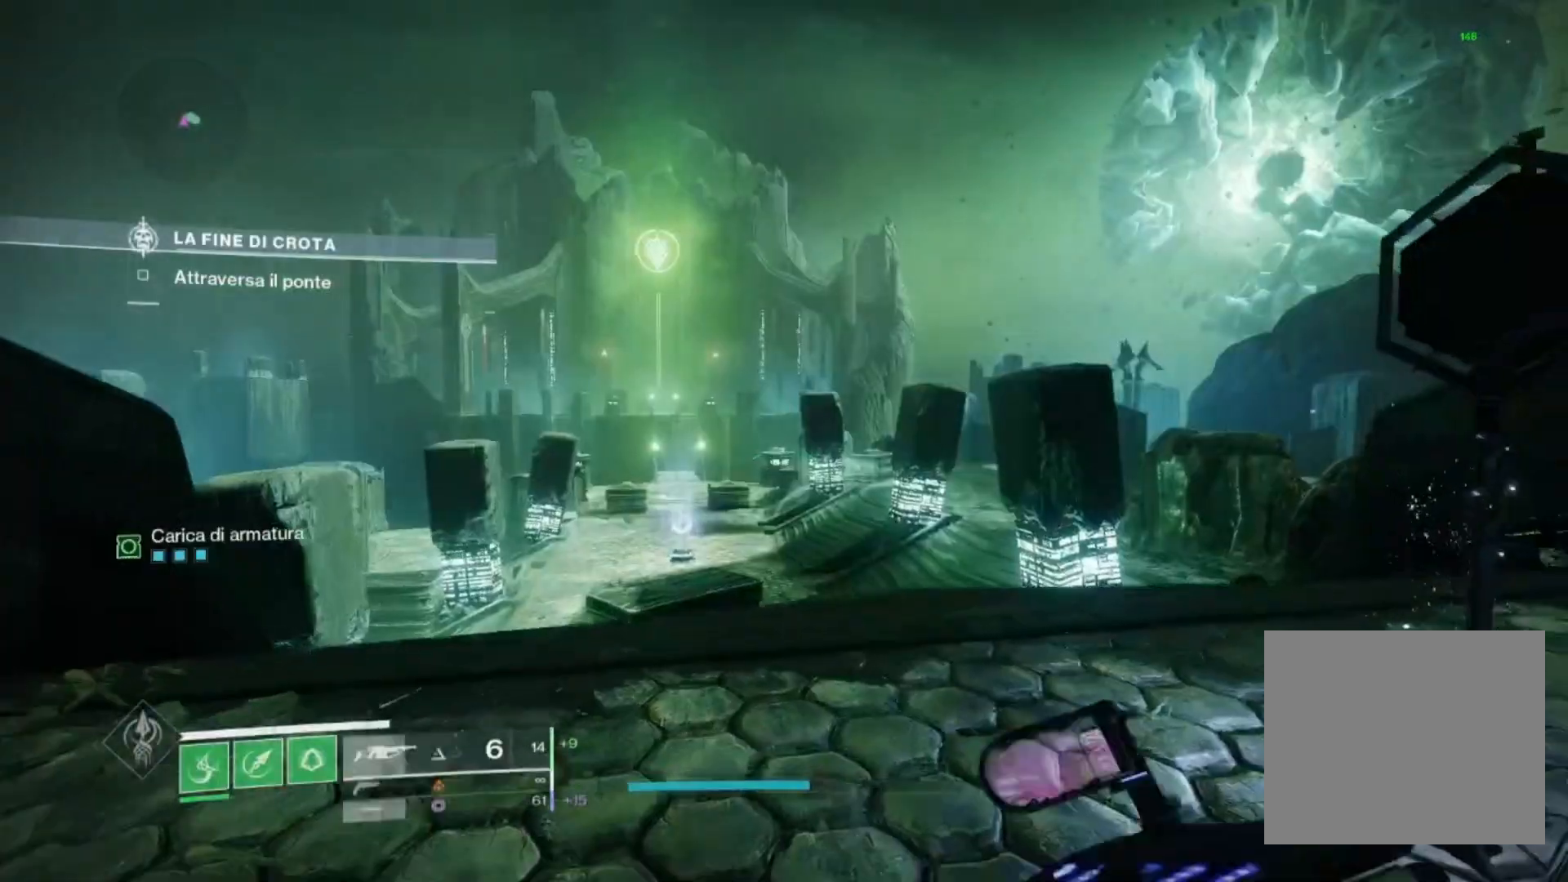
Gameplay with a controller (PlayStation layout); each line is a JSON object with the inputs held at the frame after it. "events" lists button and stick changes between this image and that frame as [ms after this image, input, new state], when the widget could be followed in between.
{"buttons": [], "left_stick": "center", "right_stick": "center", "events": [[33, "SQUARE", "down"], [100, "SQUARE", "up"], [200, "SQUARE", "down"], [300, "SQUARE", "up"], [300, "left_stick", "center"], [400, "SQUARE", "down"], [500, "SQUARE", "up"]]}
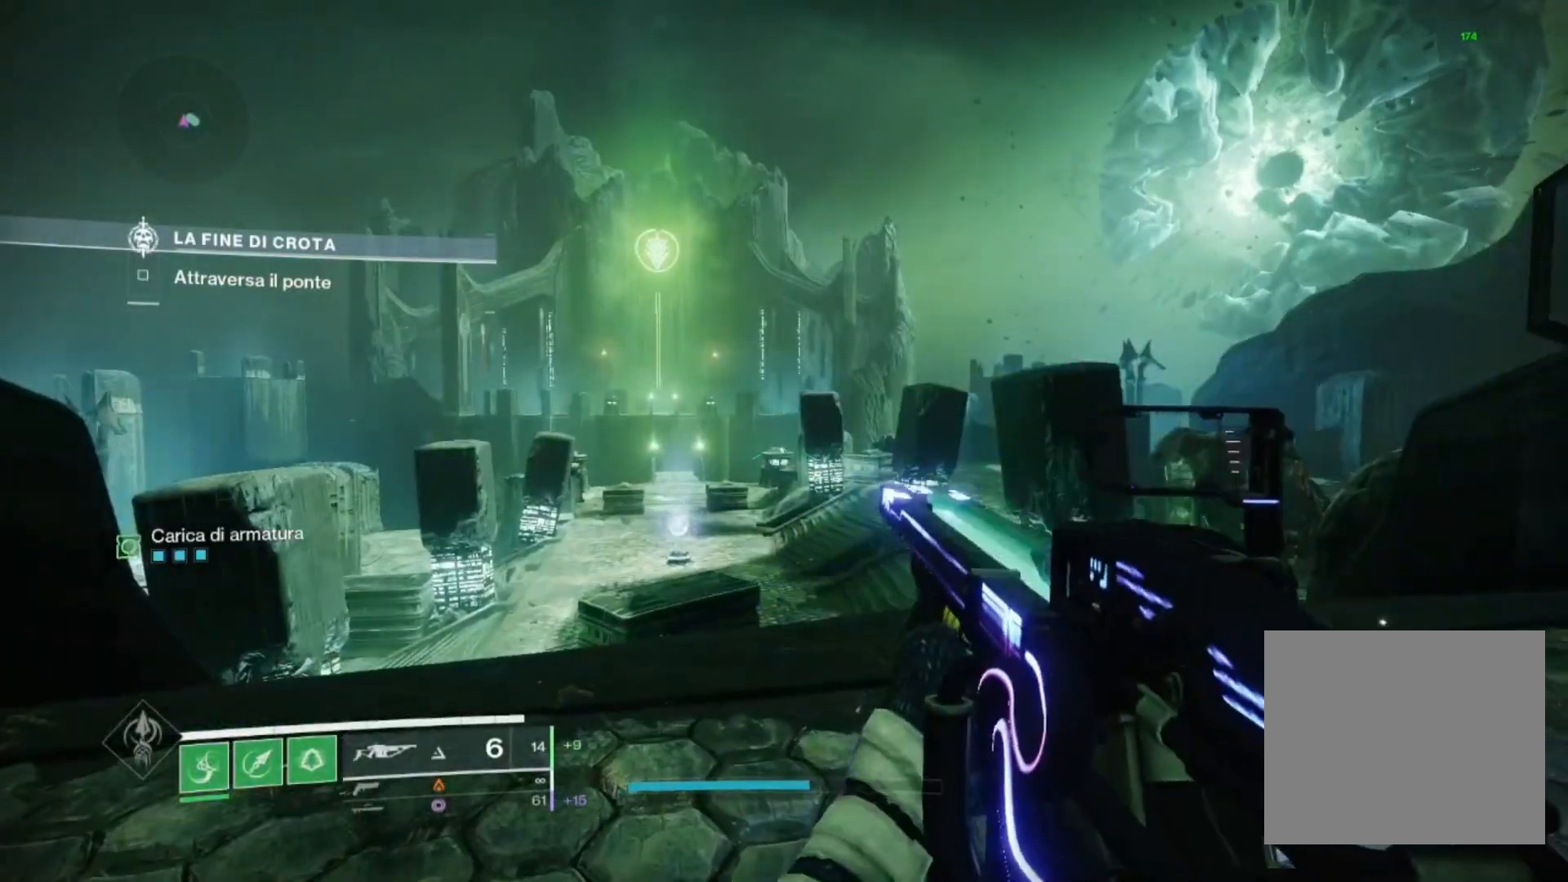
{"buttons": [], "left_stick": "up", "right_stick": "center", "events": [[100, "SQUARE", "down"], [100, "left_stick", "up"], [167, "SQUARE", "up"], [200, "L3", "down"], [233, "TRIANGLE", "down"], [300, "TRIANGLE", "up"], [333, "L3", "up"], [367, "right_stick", "left"], [500, "right_stick", "center"]]}
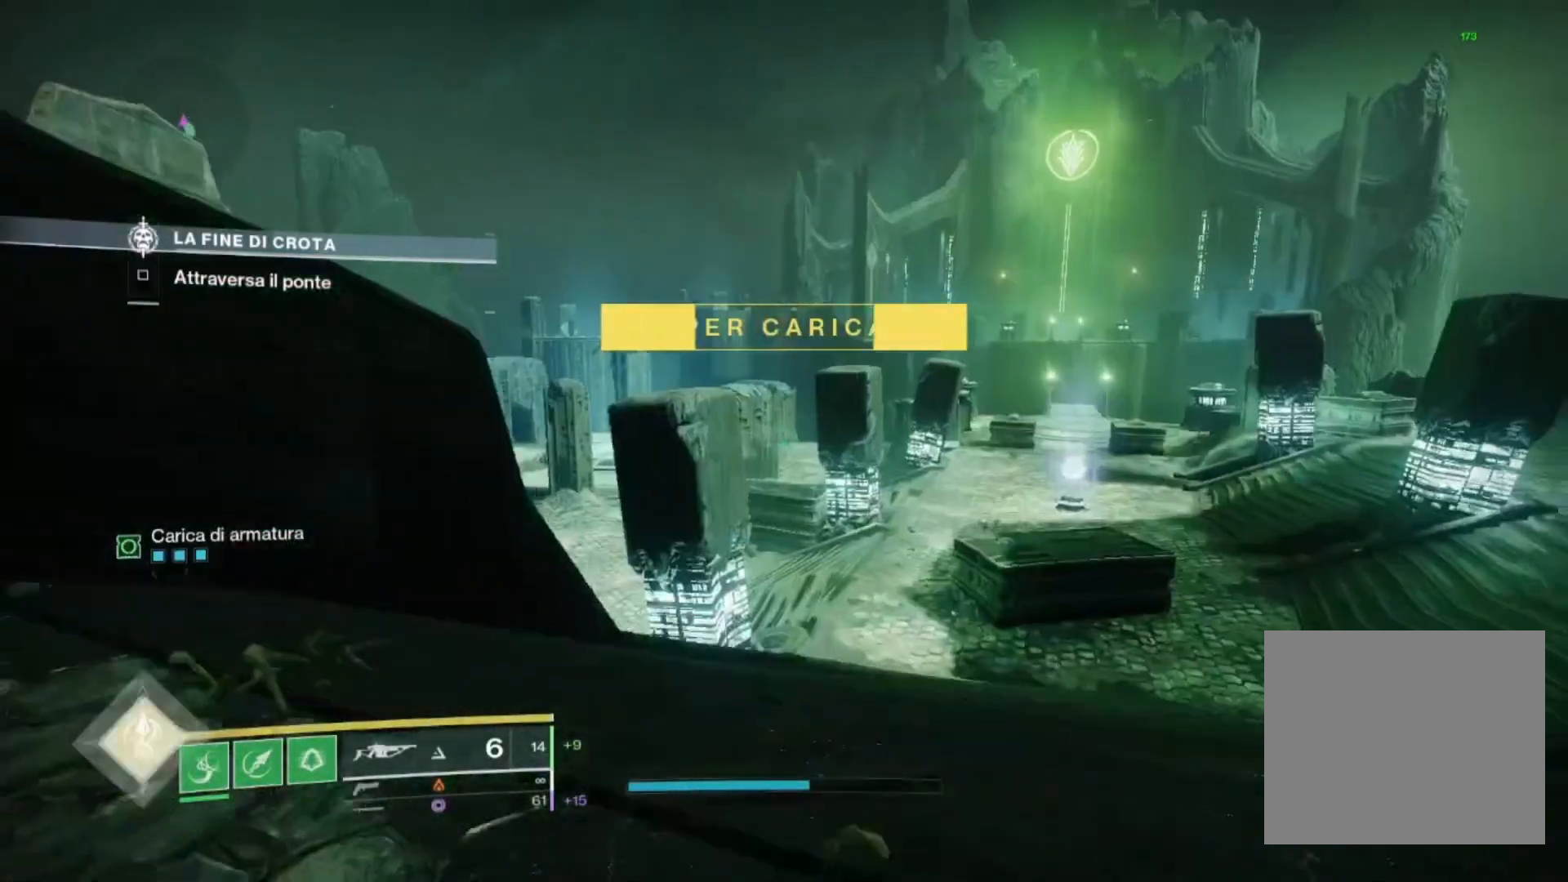
{"buttons": ["L2"], "left_stick": "up", "right_stick": "center", "events": [[133, "R3", "down"], [233, "R3", "up"], [233, "right_stick", "up-right"], [300, "L2", "down"], [300, "right_stick", "right"], [433, "right_stick", "center"]]}
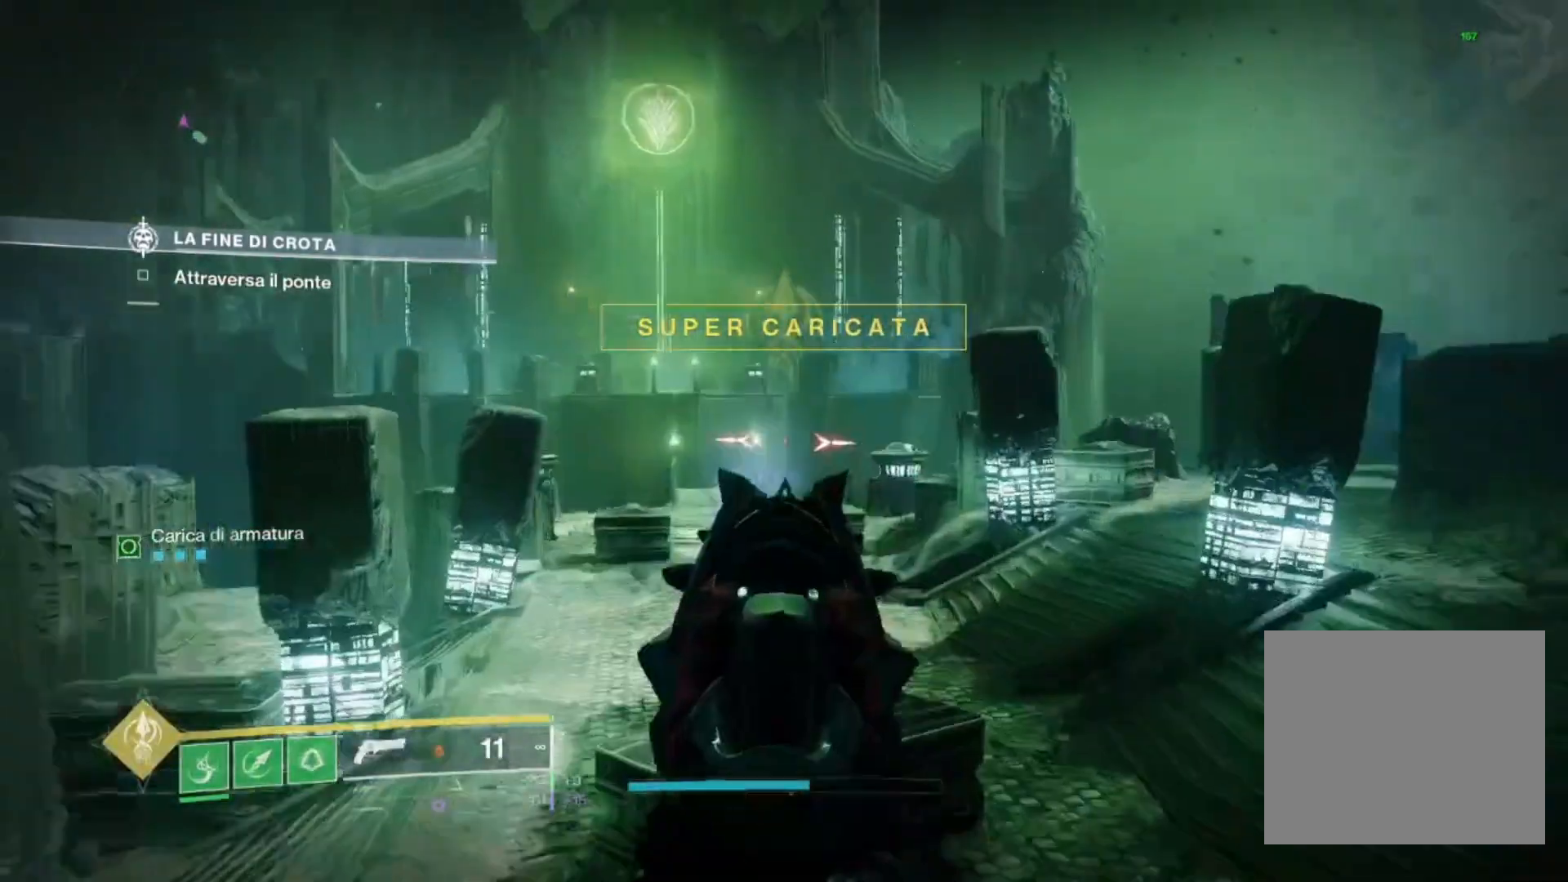
{"buttons": [], "left_stick": "up", "right_stick": "center", "events": [[33, "SQUARE", "down"], [67, "L2", "up"], [167, "L3", "down"], [167, "SQUARE", "up"], [233, "SQUARE", "down"], [300, "L3", "up"], [300, "SQUARE", "up"], [400, "SQUARE", "down"], [500, "SQUARE", "up"]]}
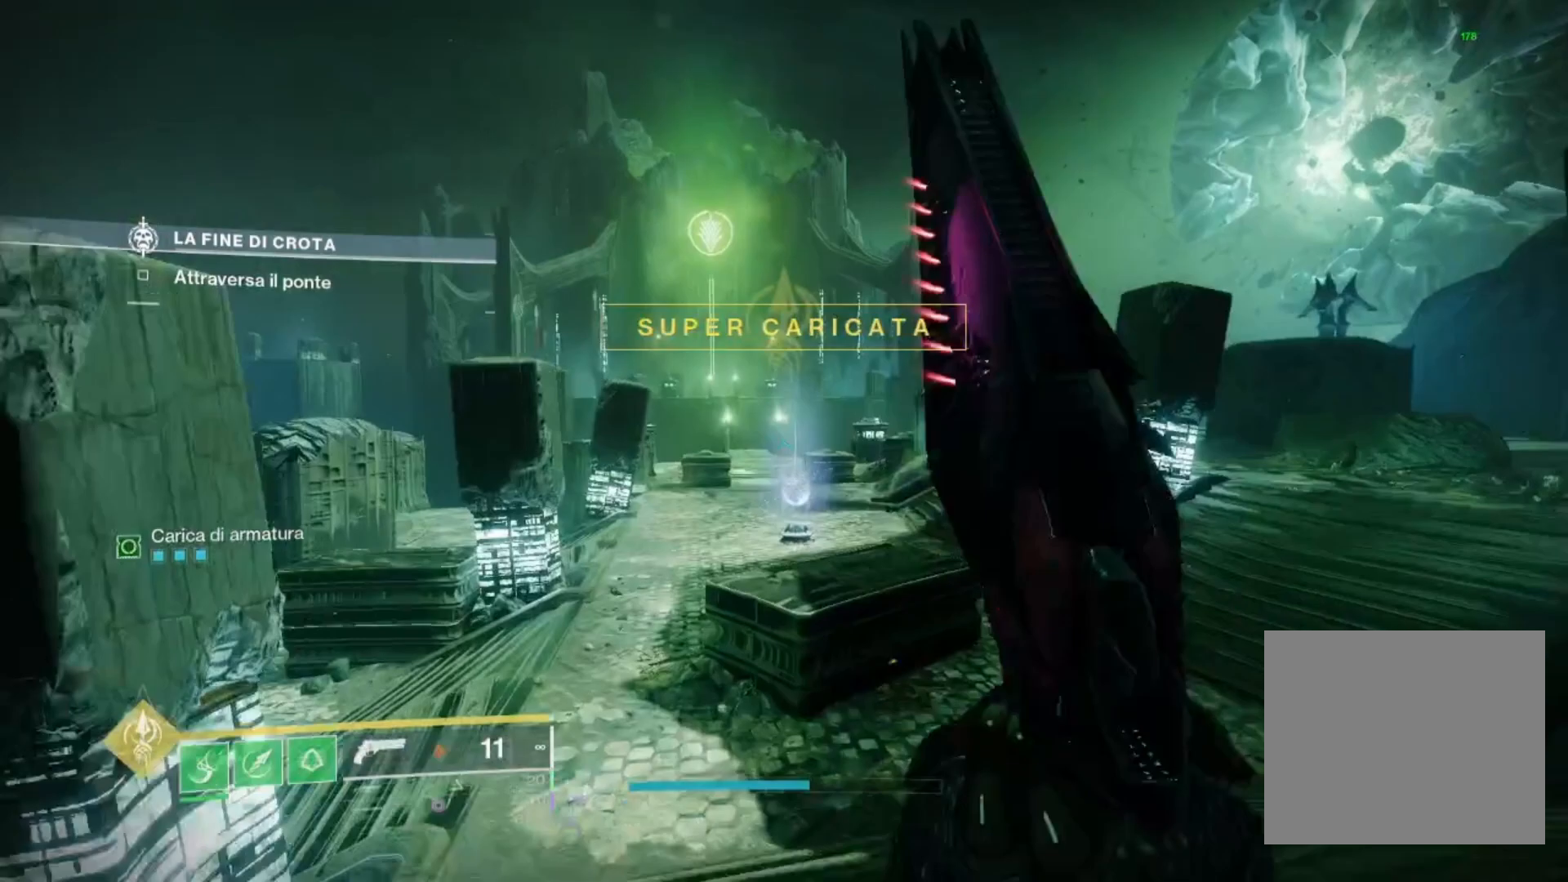
{"buttons": ["CROSS", "SQUARE"], "left_stick": "up", "right_stick": "center", "events": [[67, "TRIANGLE", "down"], [167, "TRIANGLE", "up"], [300, "right_stick", "down"], [400, "right_stick", "center"], [500, "CROSS", "down"], [500, "SQUARE", "down"]]}
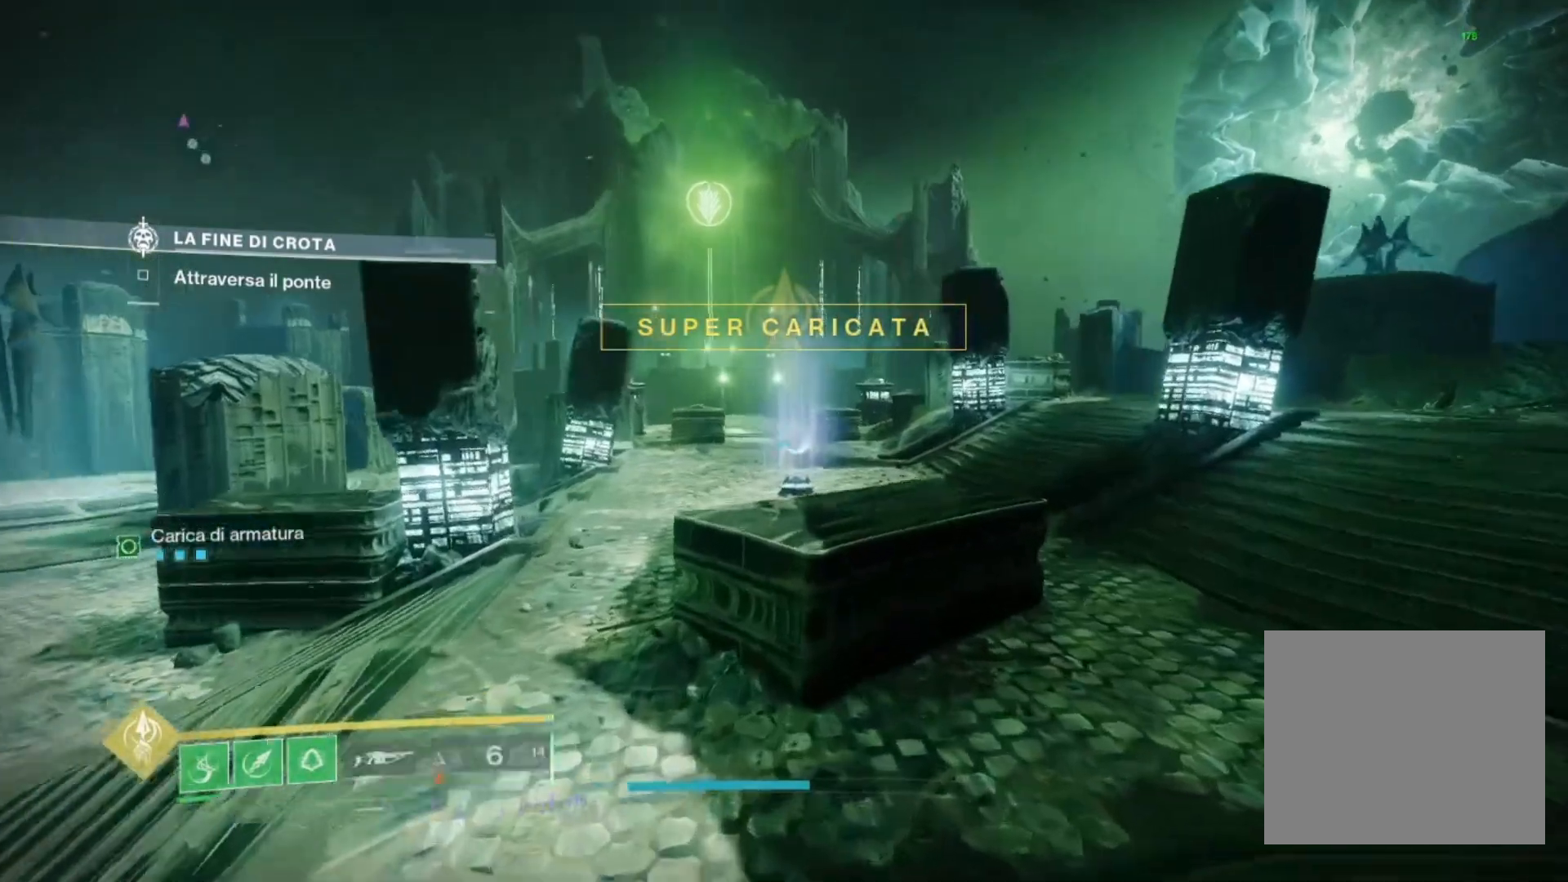
{"buttons": [], "left_stick": "up", "right_stick": "center", "events": [[133, "CROSS", "up"], [133, "SQUARE", "up"], [333, "TRIANGLE", "down"], [433, "TRIANGLE", "up"]]}
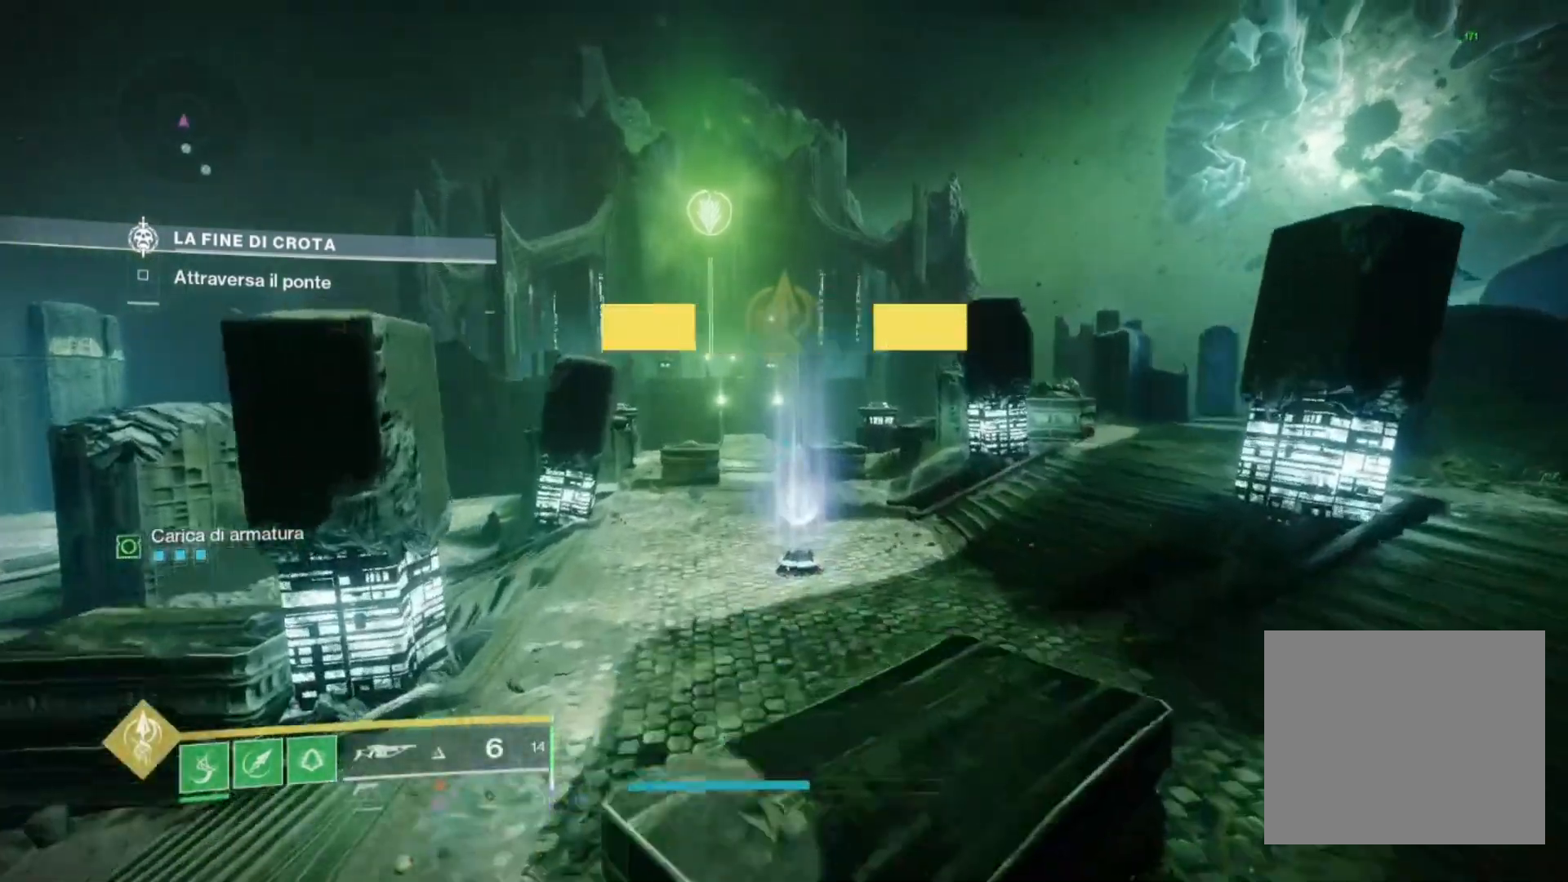
{"buttons": ["R3"], "left_stick": "up", "right_stick": "center", "events": [[100, "right_stick", "down-right"], [167, "right_stick", "center"], [367, "right_stick", "left"], [500, "R3", "down"], [500, "right_stick", "center"]]}
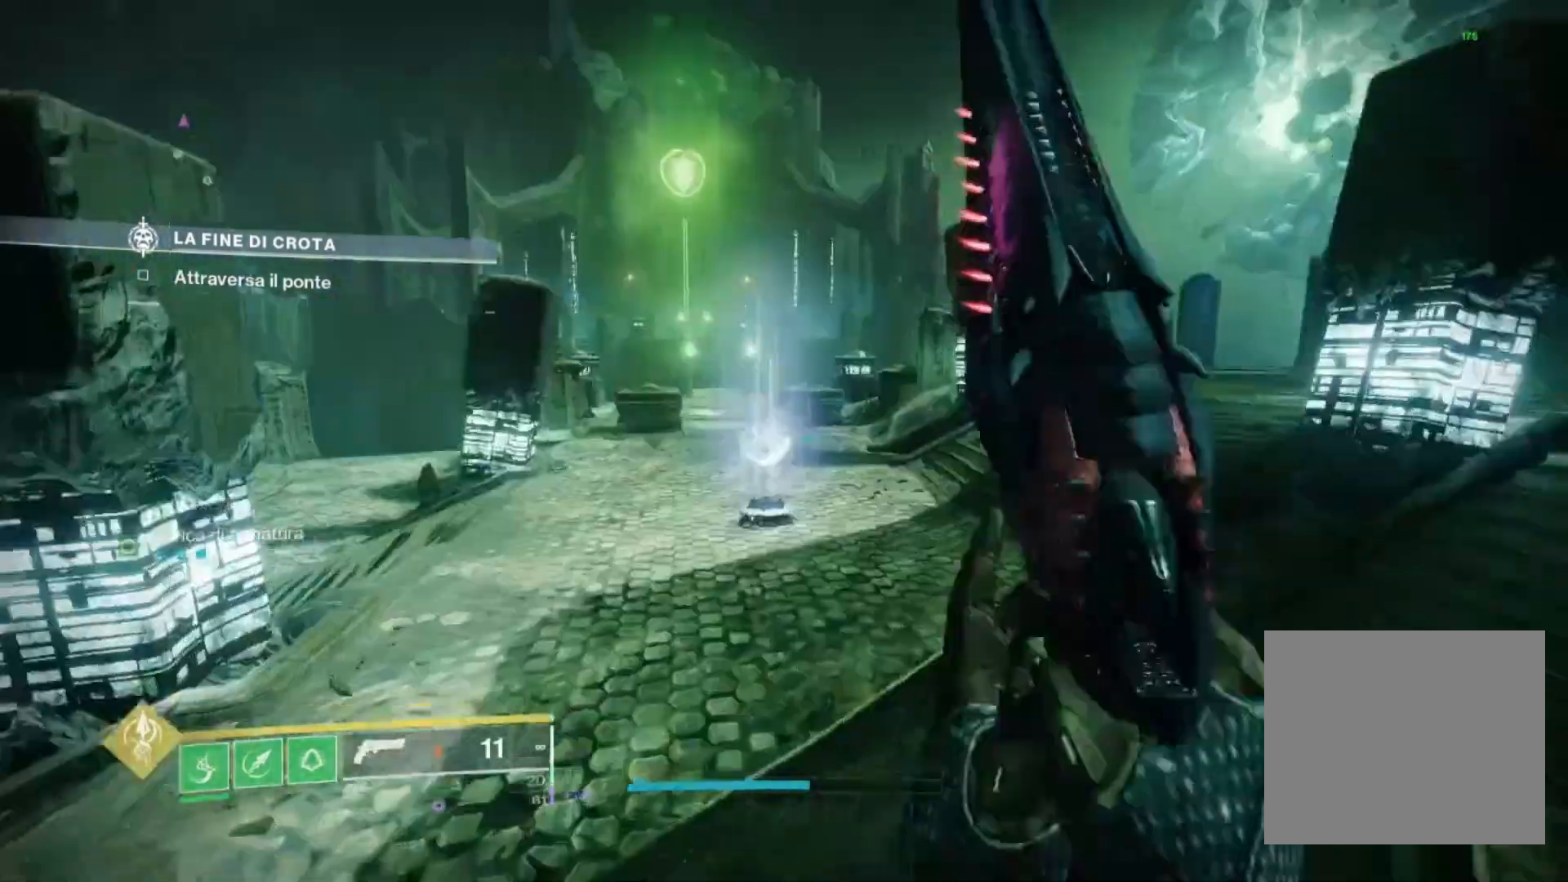
{"buttons": ["SQUARE"], "left_stick": "center", "right_stick": "center", "events": [[100, "R3", "up"], [100, "right_stick", "up-left"], [167, "L2", "down"], [233, "right_stick", "center"], [267, "L1", "down"], [267, "left_stick", "up-right"], [333, "L1", "up"], [433, "L2", "up"], [433, "SQUARE", "down"], [467, "left_stick", "center"]]}
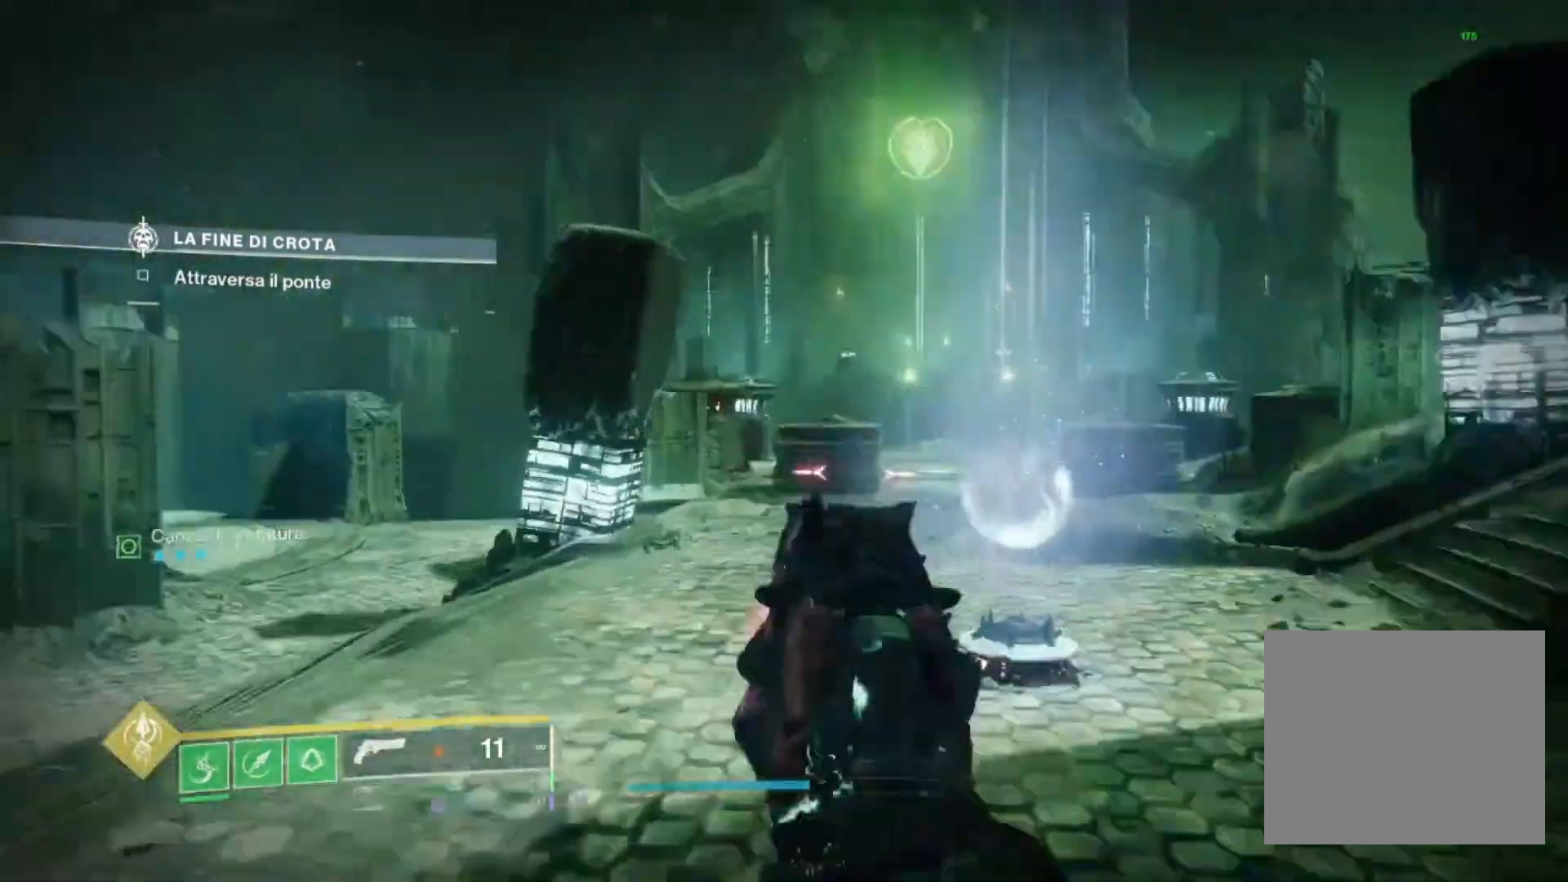
{"buttons": ["SQUARE"], "left_stick": "center", "right_stick": "center", "events": [[33, "SQUARE", "up"], [133, "SQUARE", "down"], [233, "SQUARE", "up"], [300, "left_stick", "down-left"], [433, "SQUARE", "down"], [500, "left_stick", "center"]]}
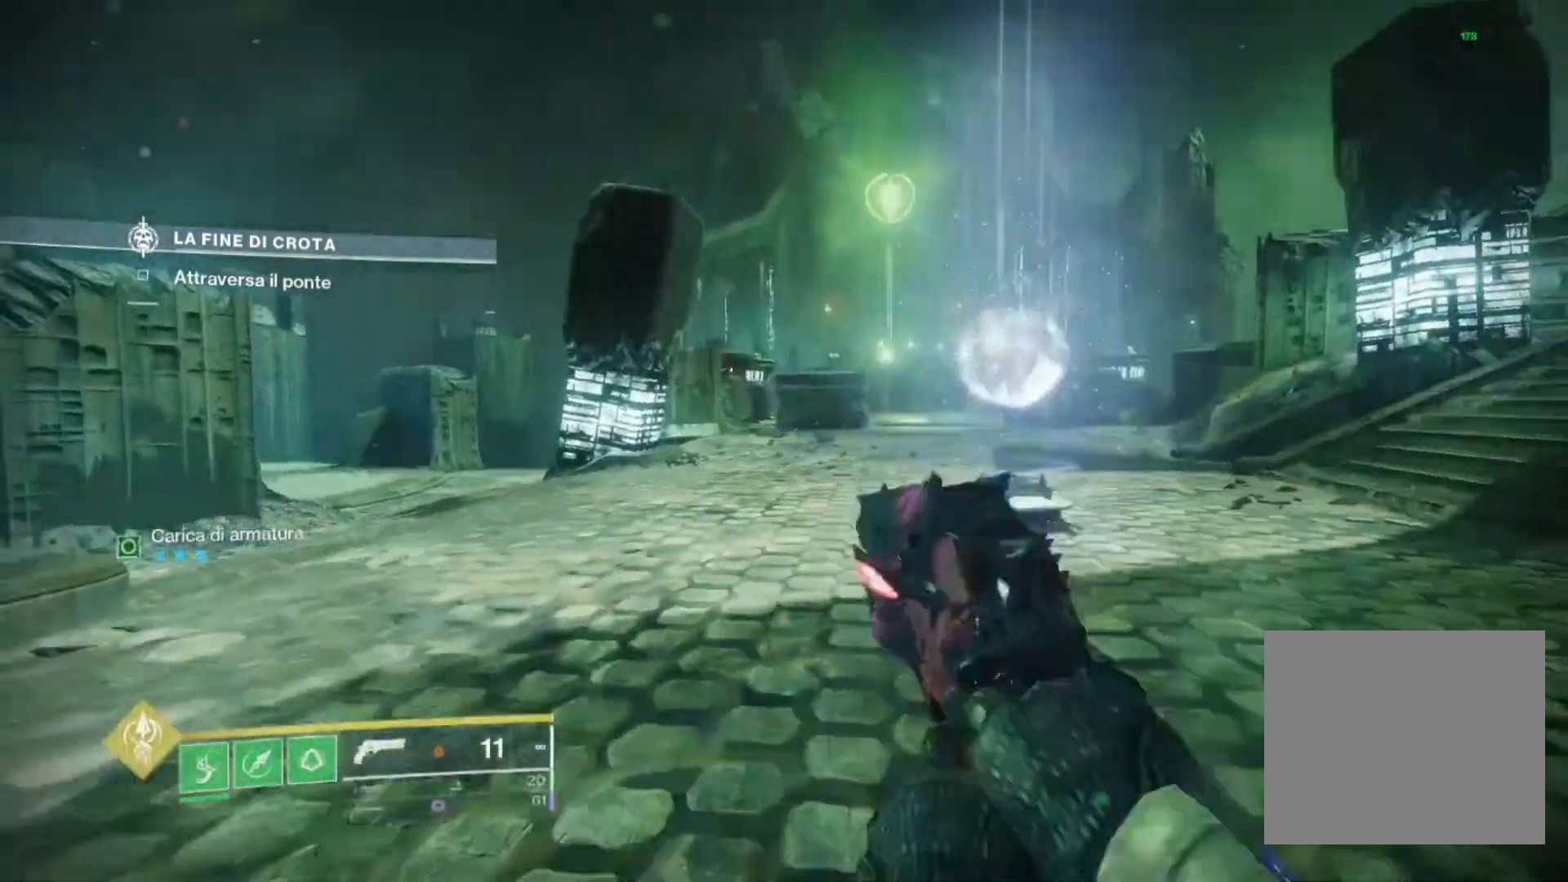
{"buttons": ["CROSS", "SQUARE"], "left_stick": "center", "right_stick": "center", "events": [[33, "SQUARE", "up"], [133, "TRIANGLE", "down"], [200, "TRIANGLE", "up"], [200, "left_stick", "up-right"], [267, "left_stick", "up"], [300, "right_stick", "right"], [400, "left_stick", "center"], [500, "CROSS", "down"], [500, "SQUARE", "down"], [500, "right_stick", "center"]]}
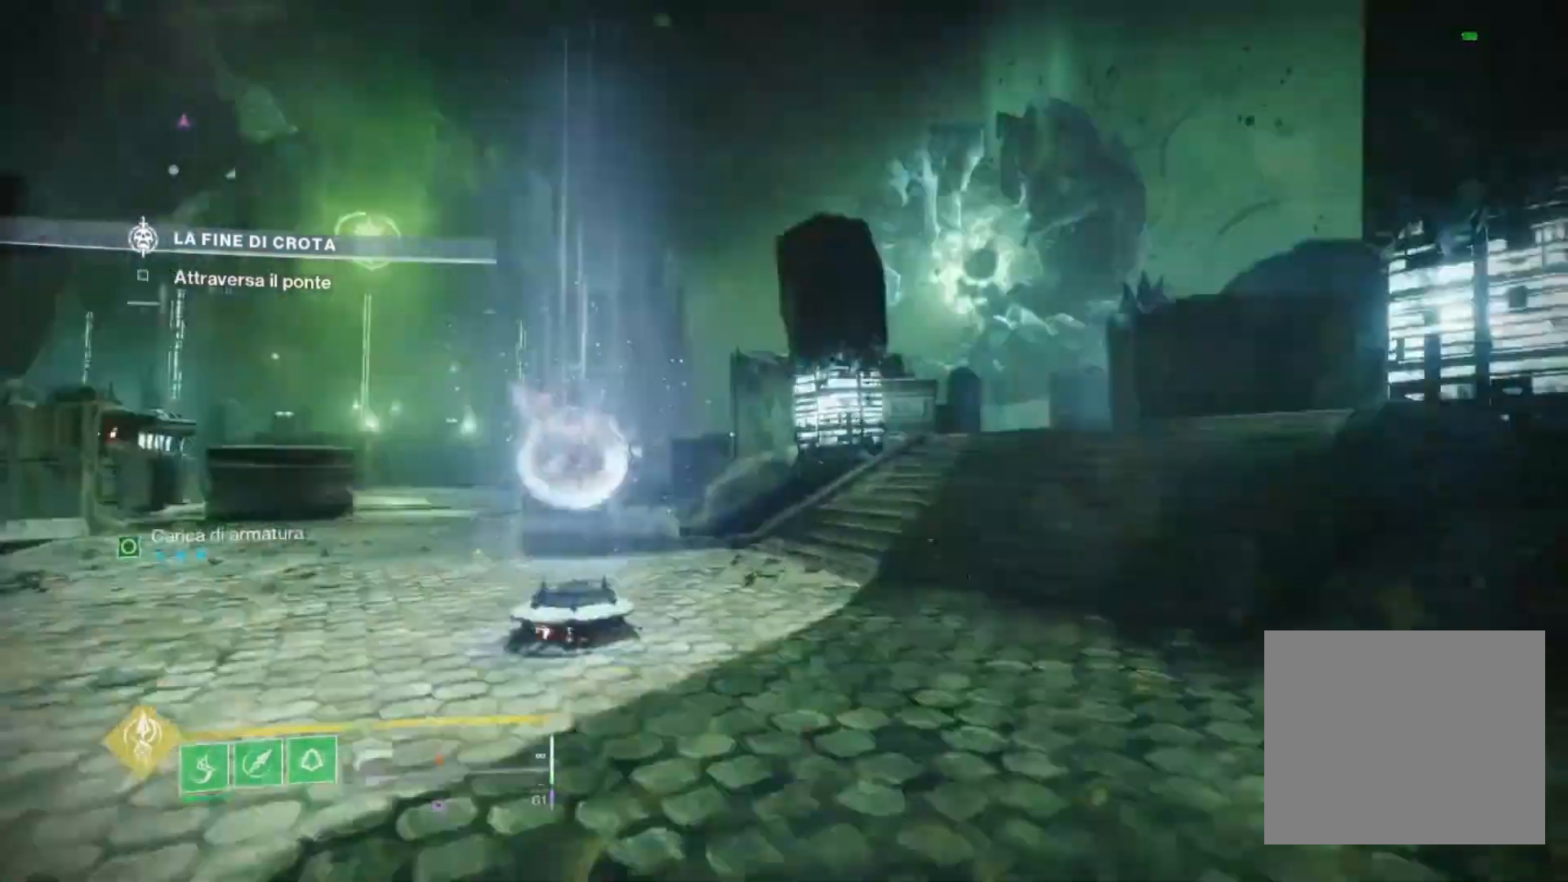
{"buttons": [], "left_stick": "up-left", "right_stick": "center", "events": [[33, "CROSS", "up"], [100, "SQUARE", "up"], [200, "left_stick", "up-left"], [233, "SQUARE", "down"], [300, "SQUARE", "up"], [367, "SQUARE", "down"], [467, "SQUARE", "up"]]}
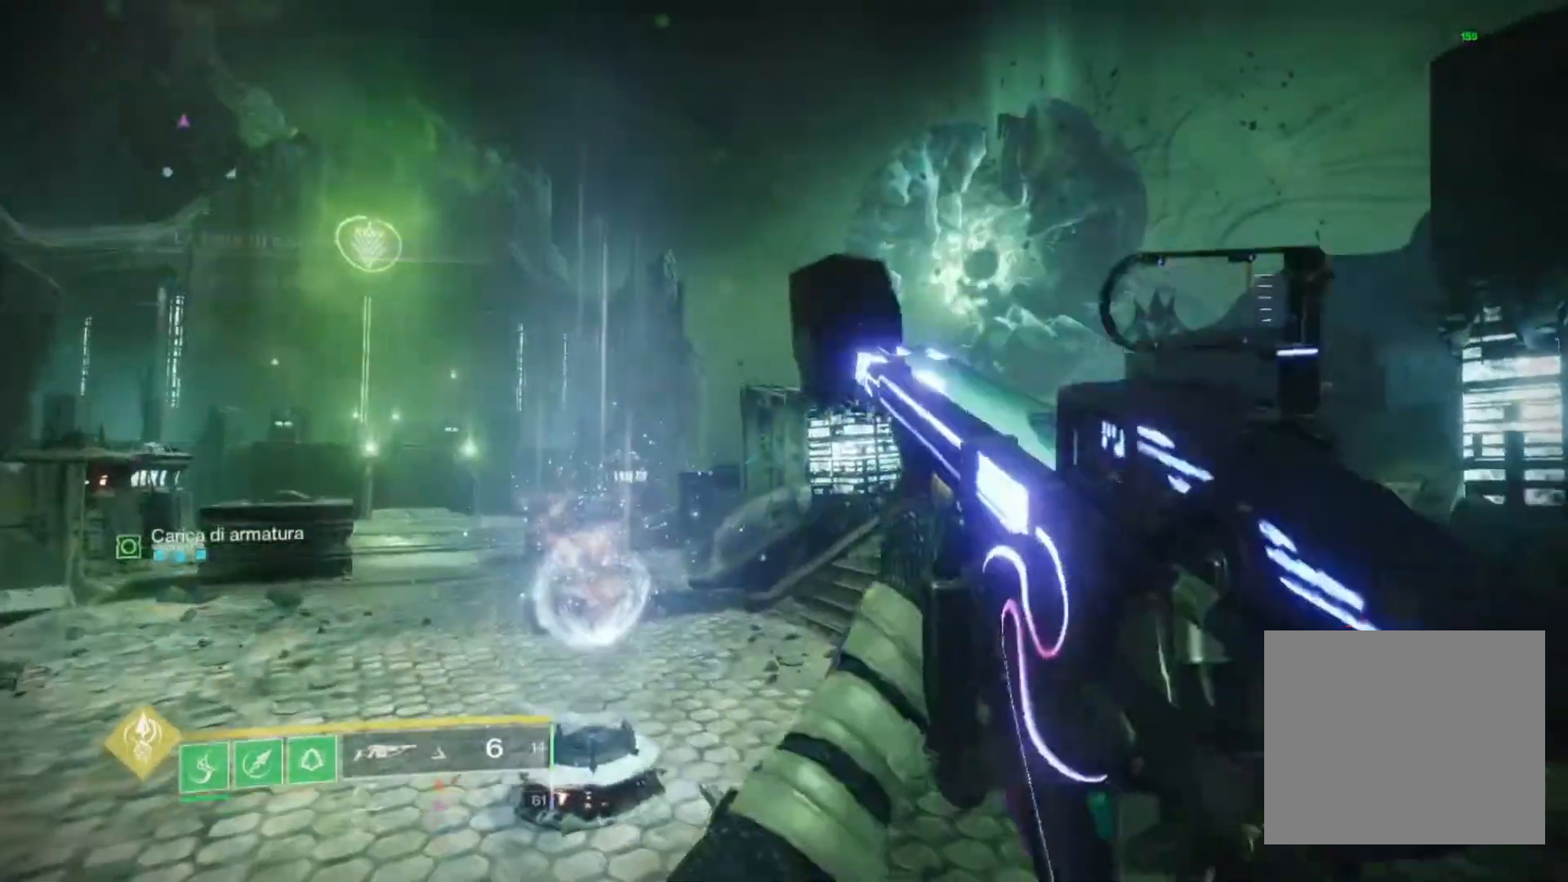
{"buttons": ["L3"], "left_stick": "up-left", "right_stick": "center", "events": [[33, "TRIANGLE", "down"], [133, "TRIANGLE", "up"], [300, "right_stick", "down-left"], [400, "L3", "down"], [433, "right_stick", "center"]]}
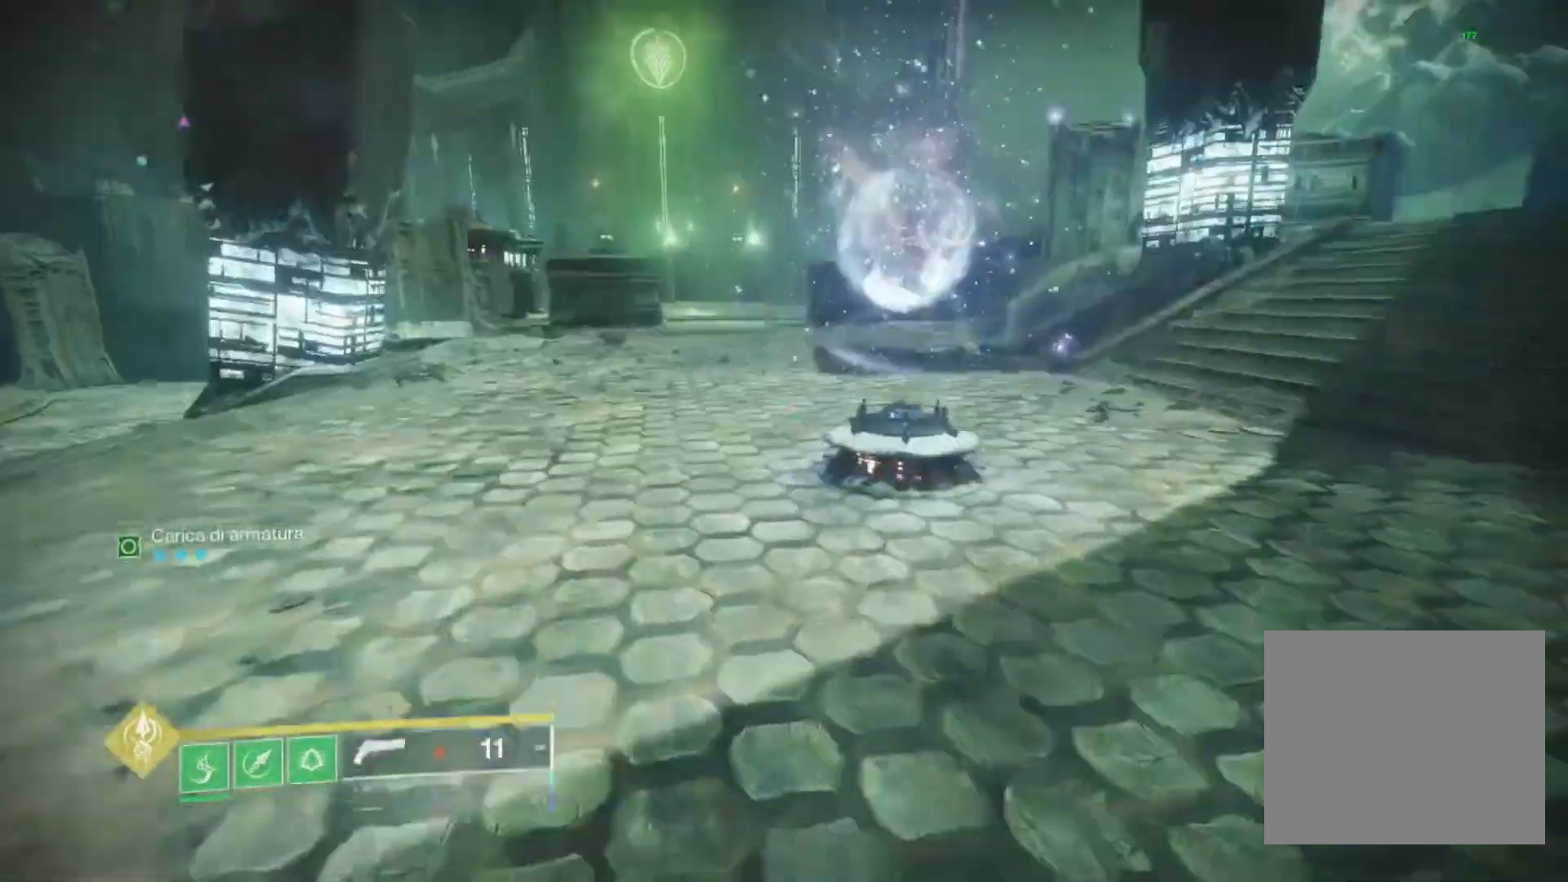
{"buttons": [], "left_stick": "up-left", "right_stick": "right", "events": [[33, "L3", "up"], [133, "CROSS", "down"], [300, "CROSS", "up"], [400, "right_stick", "right"]]}
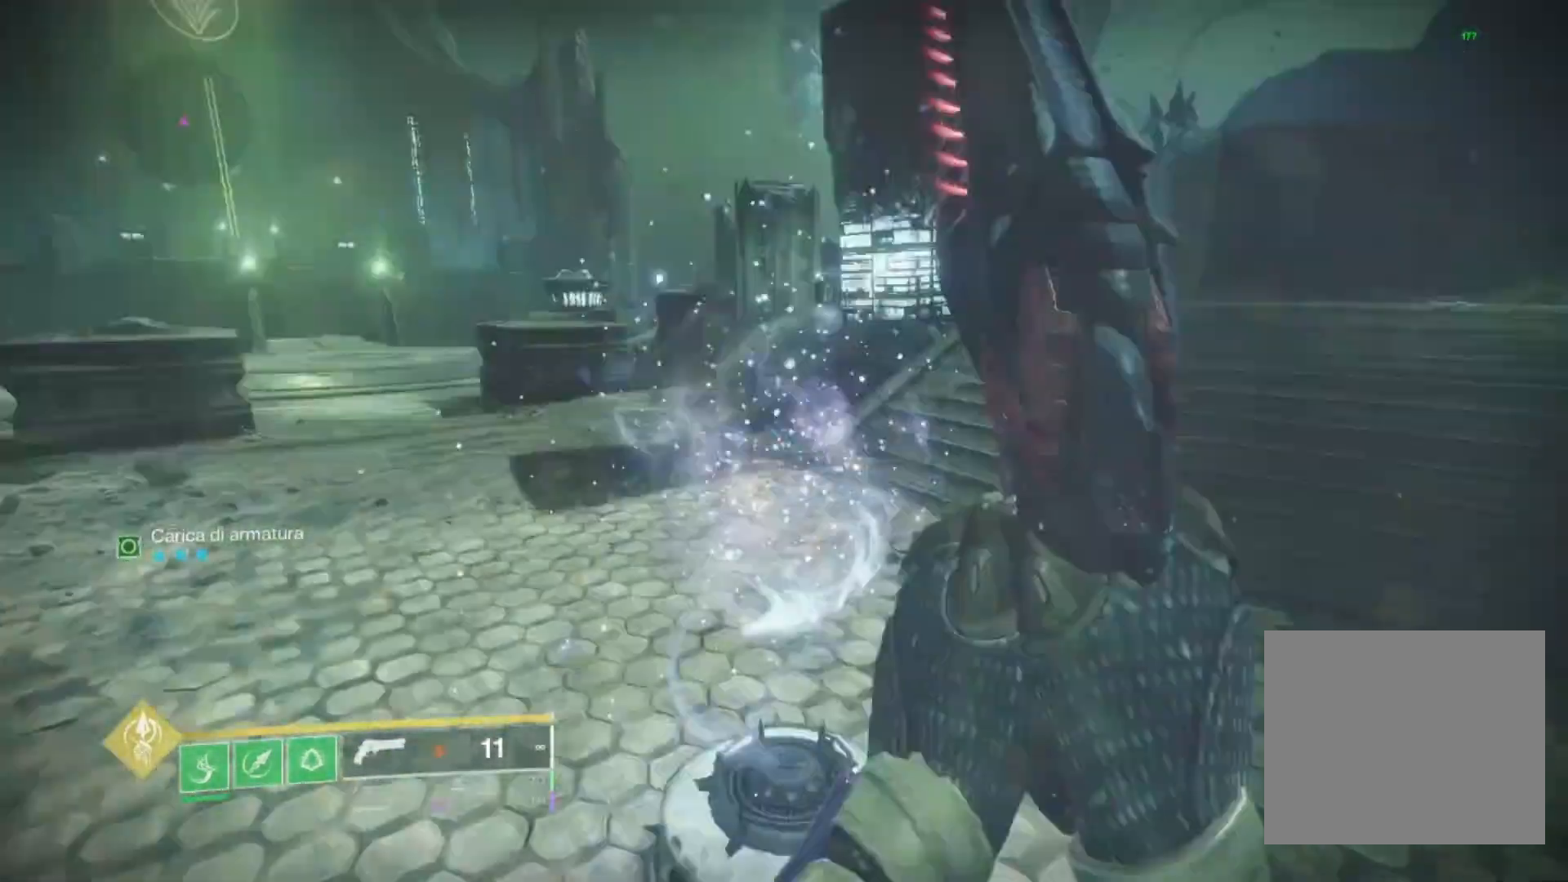
{"buttons": [], "left_stick": "up", "right_stick": "center", "events": [[33, "left_stick", "center"], [333, "left_stick", "up"], [333, "right_stick", "center"]]}
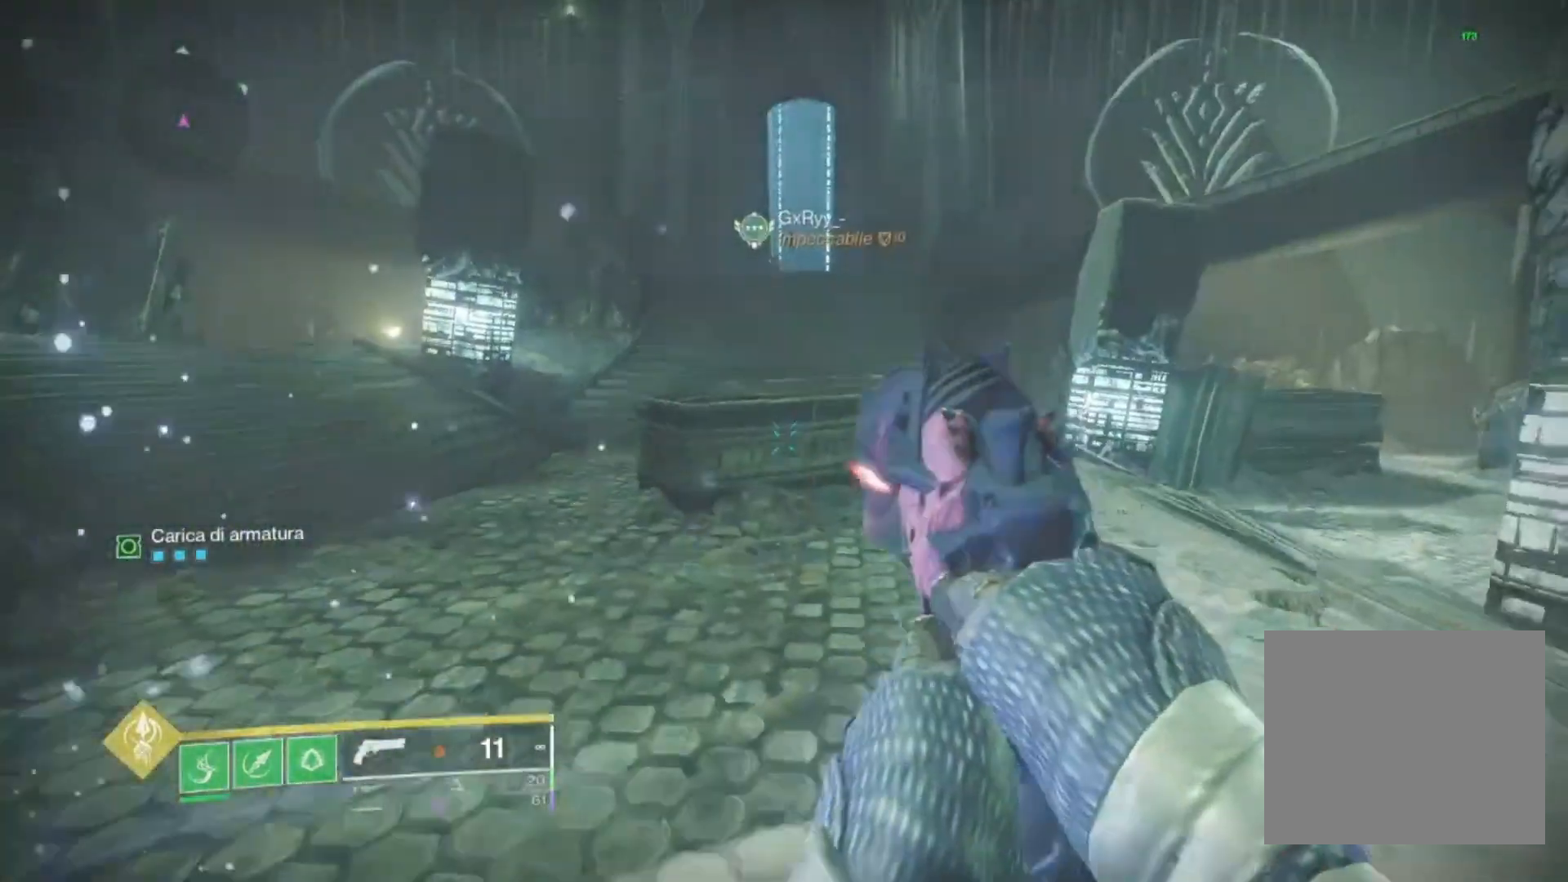
{"buttons": [], "left_stick": "up", "right_stick": "center", "events": [[233, "right_stick", "up-left"], [467, "right_stick", "center"]]}
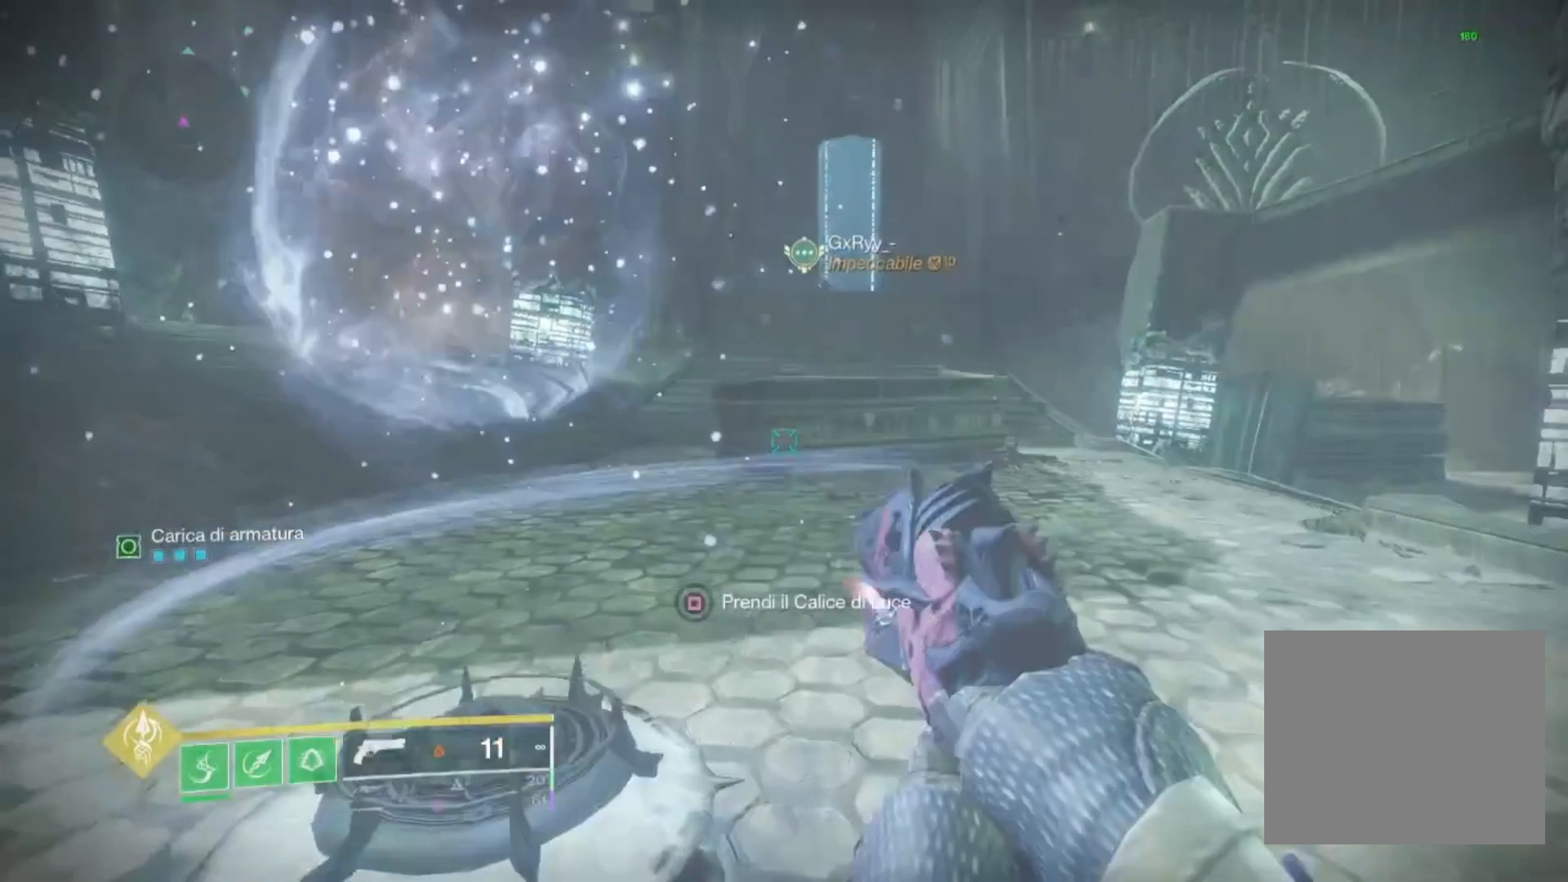
{"buttons": [], "left_stick": "right", "right_stick": "center", "events": [[33, "left_stick", "center"], [433, "left_stick", "right"]]}
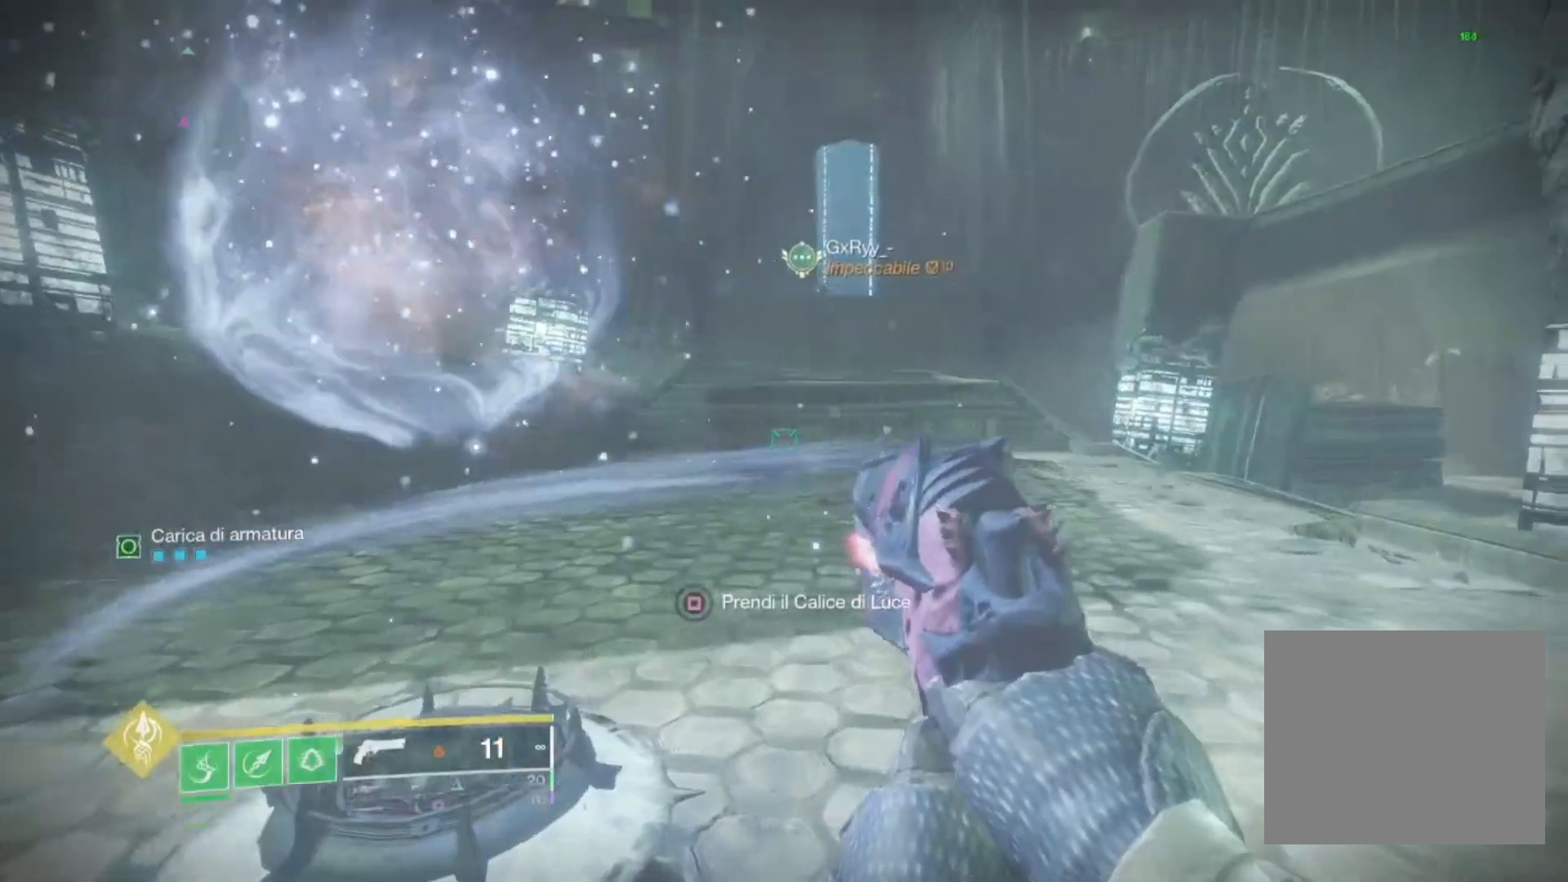
{"buttons": [], "left_stick": "up", "right_stick": "center", "events": [[133, "left_stick", "up"], [267, "L3", "down"], [333, "L3", "up"]]}
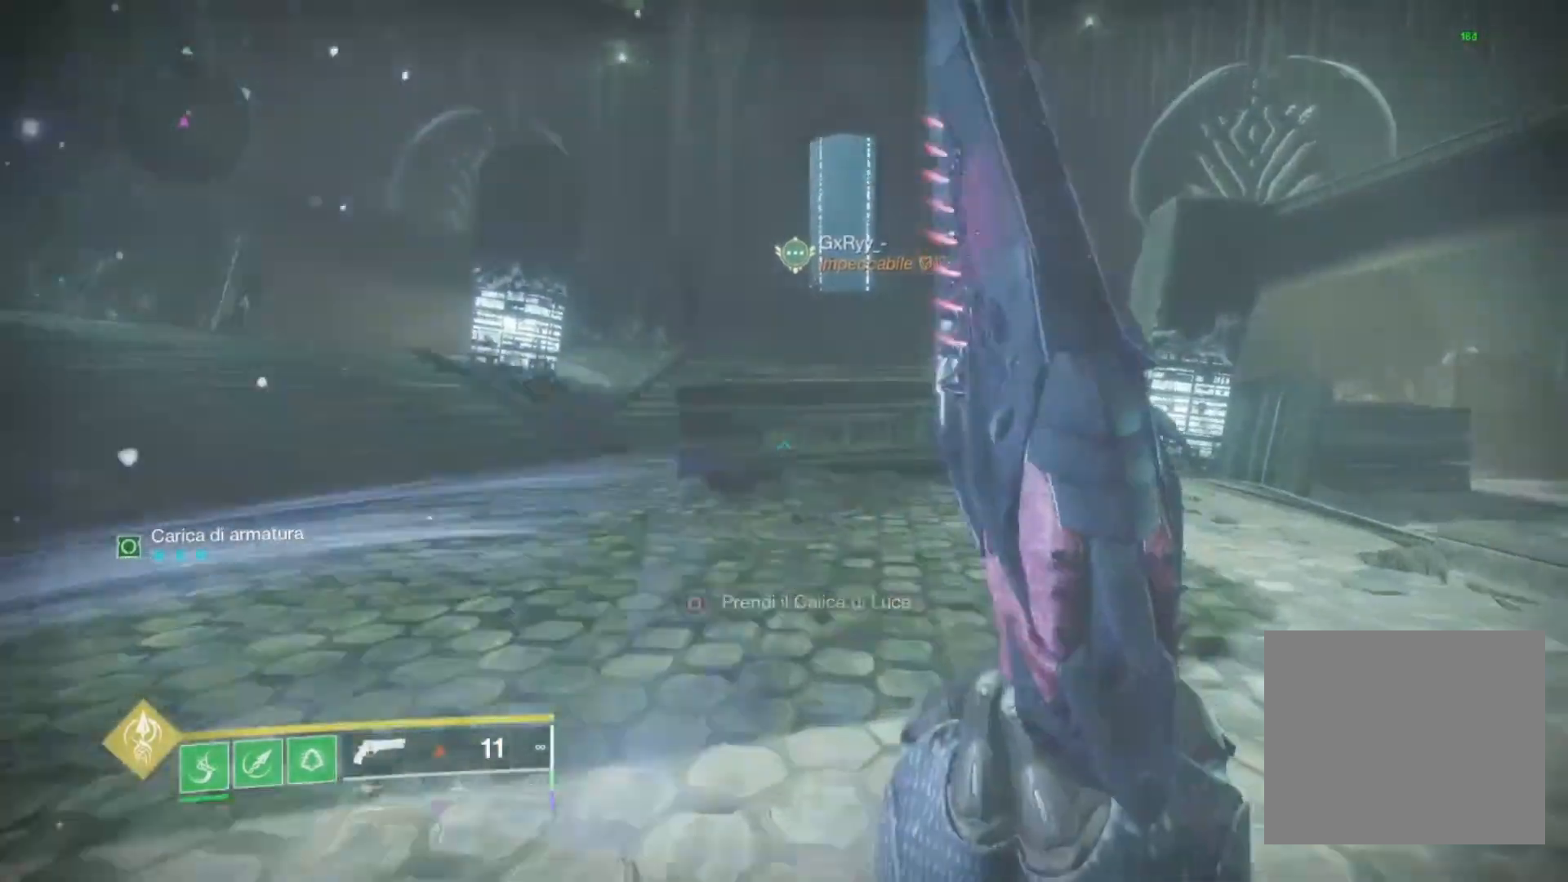
{"buttons": [], "left_stick": "up", "right_stick": "center", "events": []}
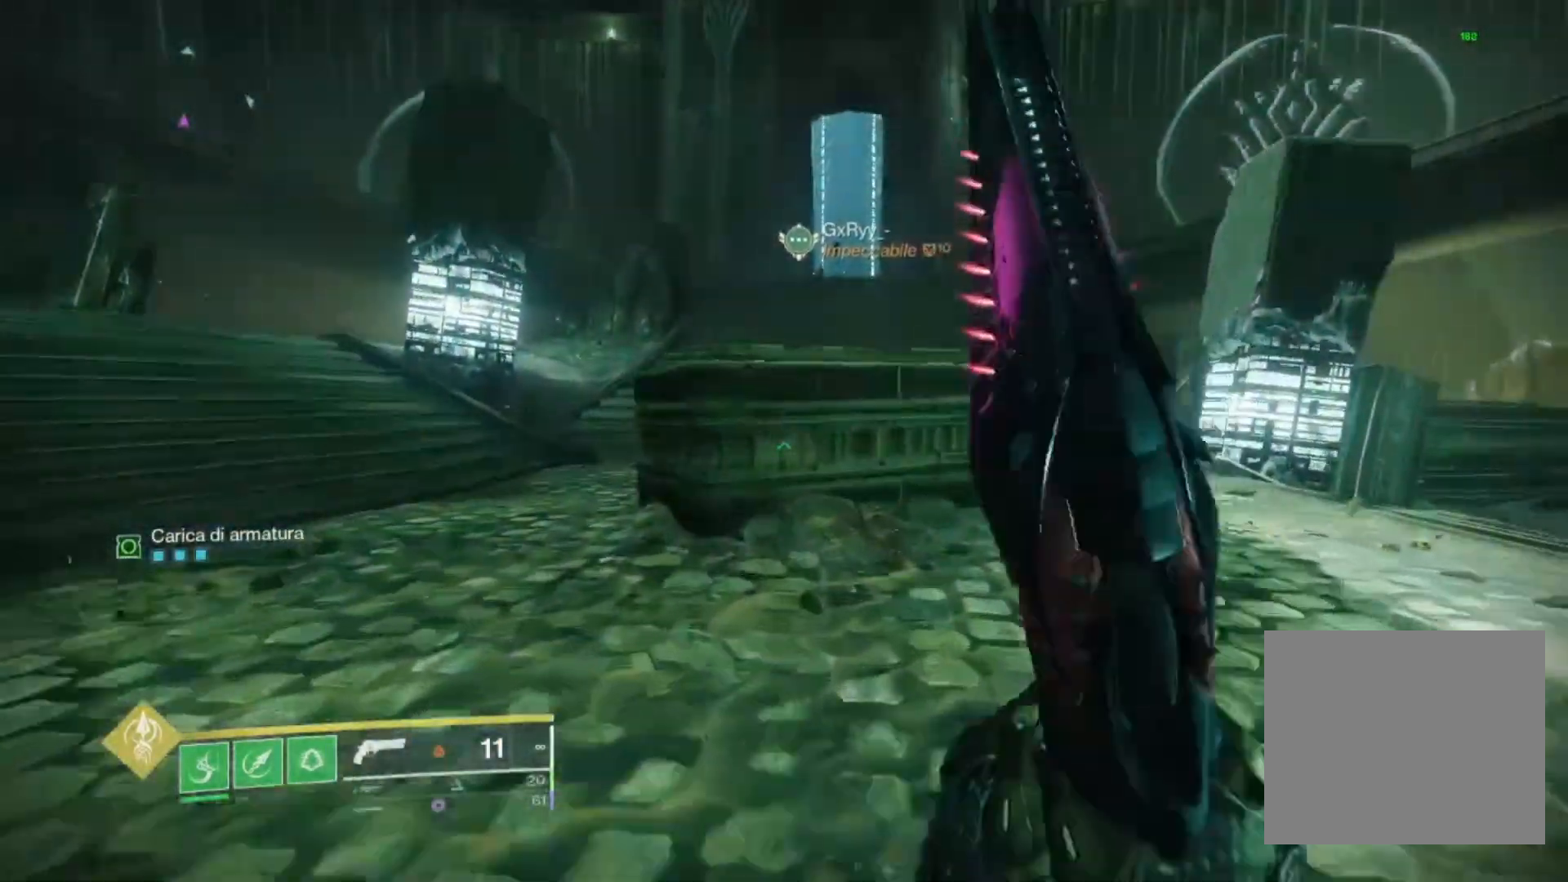
{"buttons": [], "left_stick": "up", "right_stick": "center", "events": [[167, "CROSS", "down"], [300, "CROSS", "up"]]}
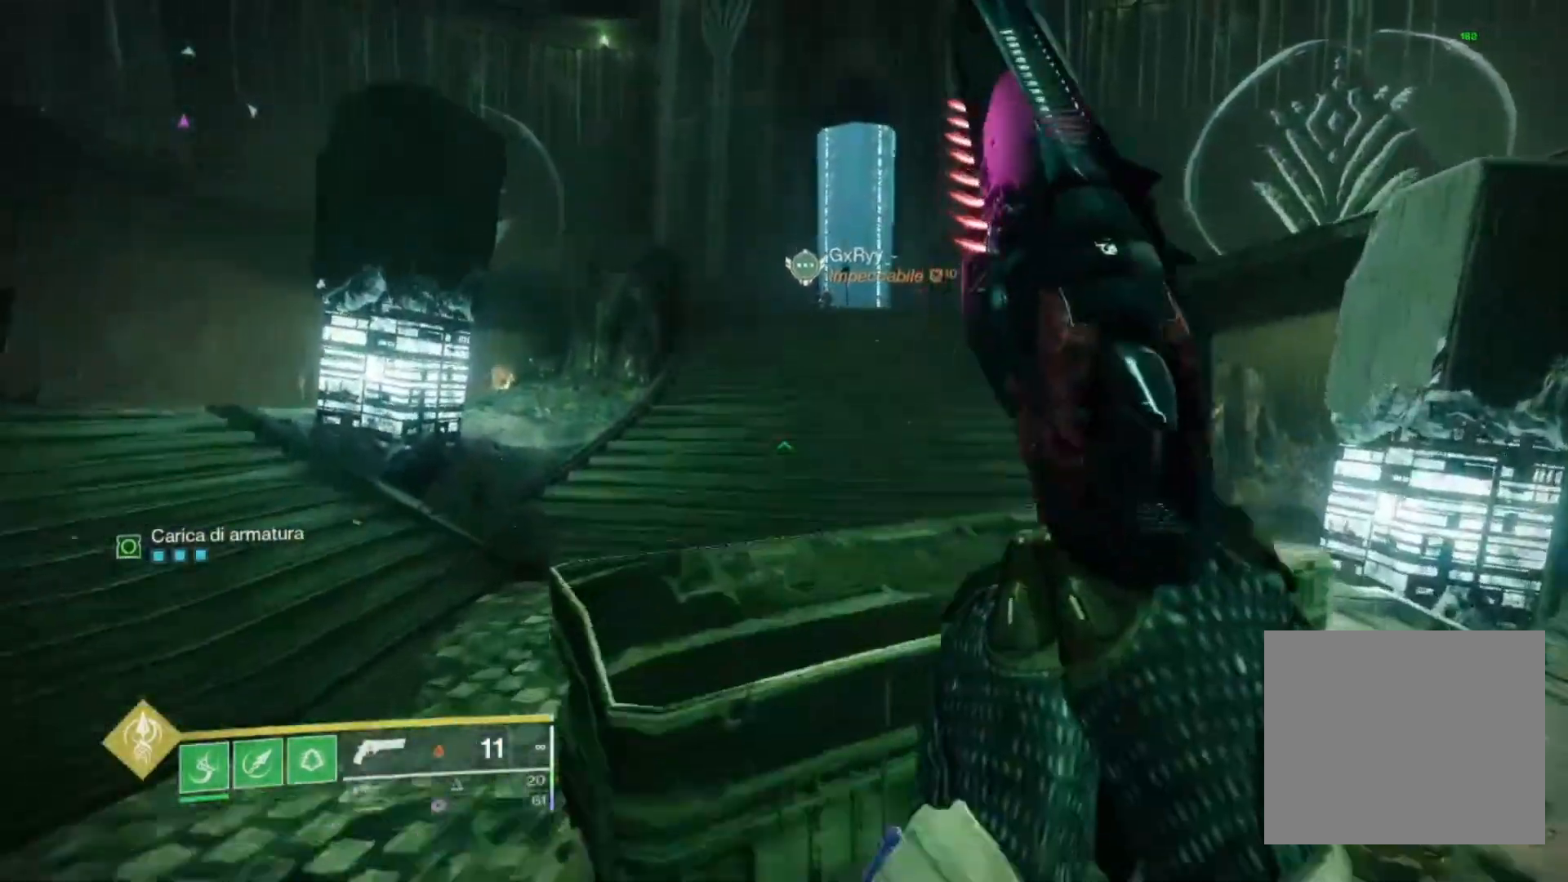
{"buttons": [], "left_stick": "up", "right_stick": "center", "events": []}
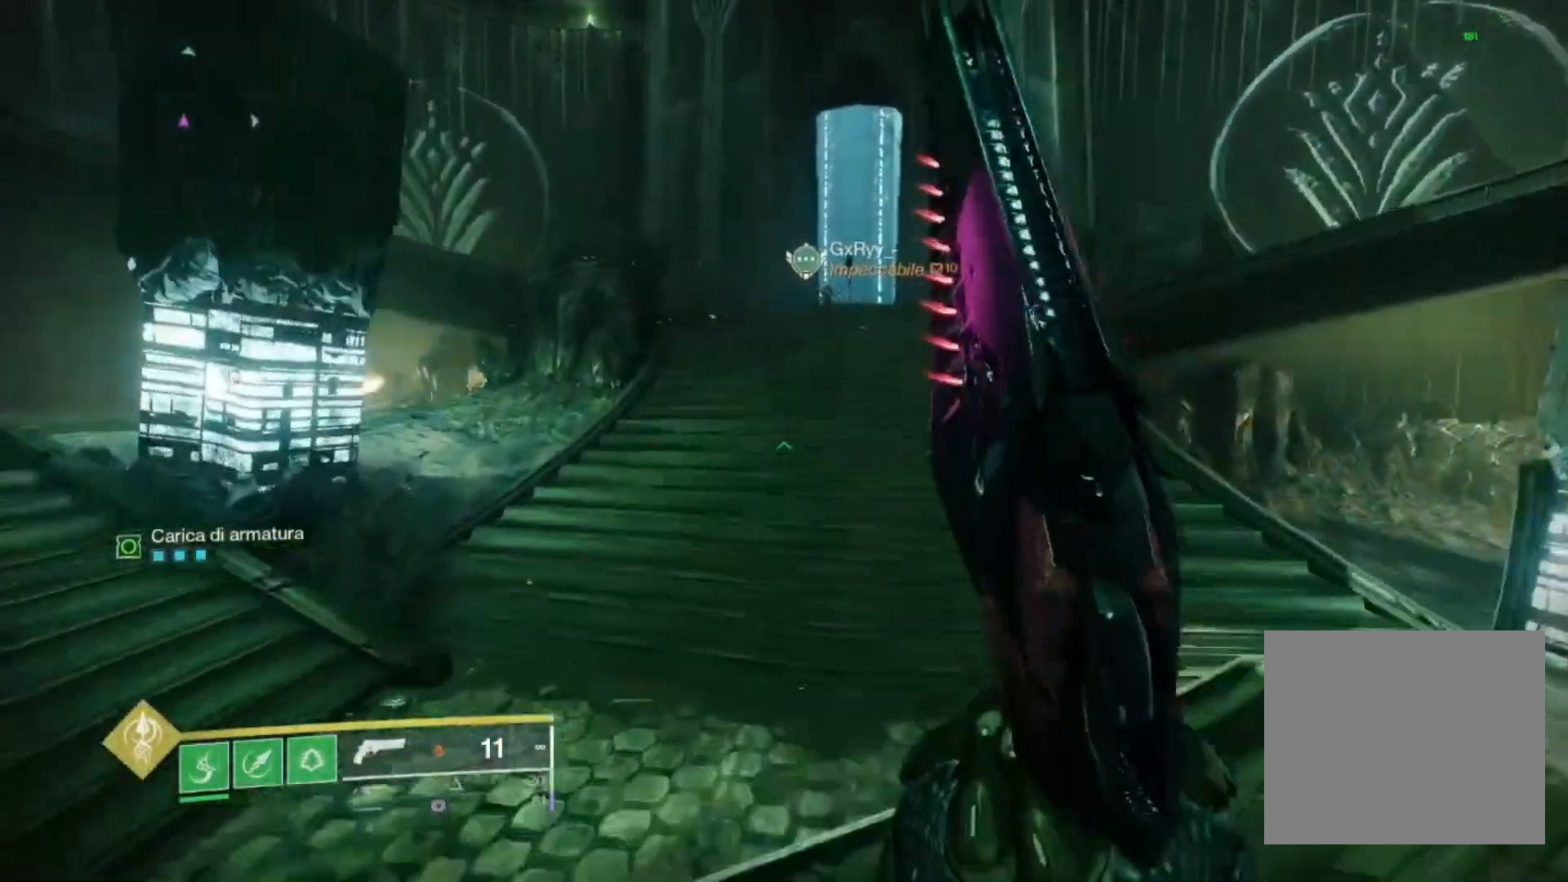
{"buttons": [], "left_stick": "up-right", "right_stick": "up-right", "events": [[200, "R3", "down"], [233, "right_stick", "down-right"], [300, "R3", "up"], [400, "right_stick", "up-right"], [433, "left_stick", "up-right"]]}
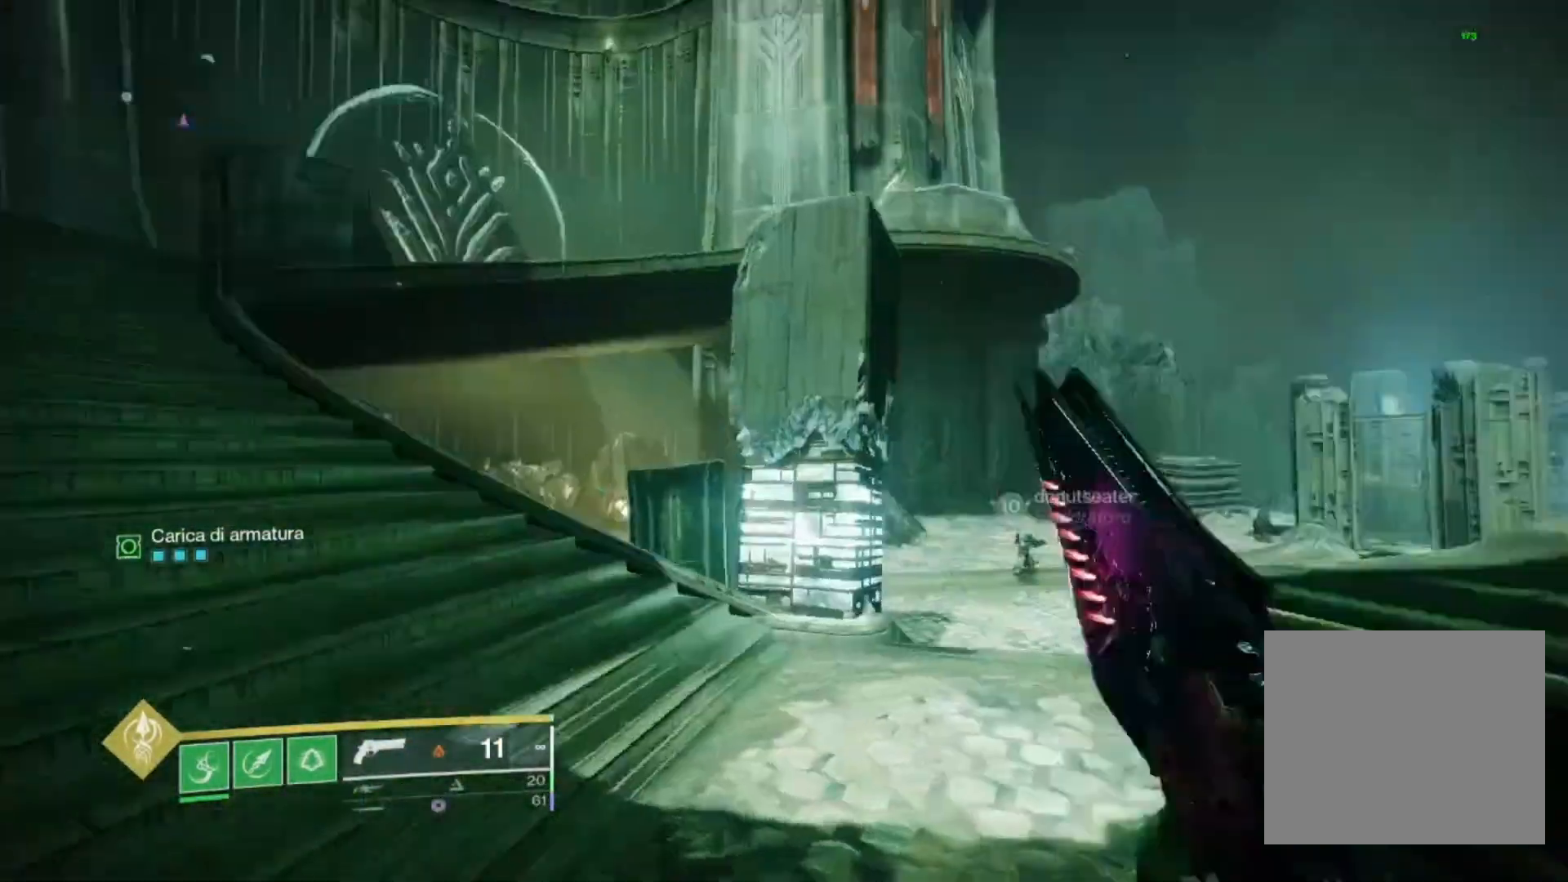
{"buttons": [], "left_stick": "up", "right_stick": "right", "events": [[100, "L2", "down"], [233, "right_stick", "center"], [300, "right_stick", "right"], [400, "left_stick", "up"], [433, "L2", "up"]]}
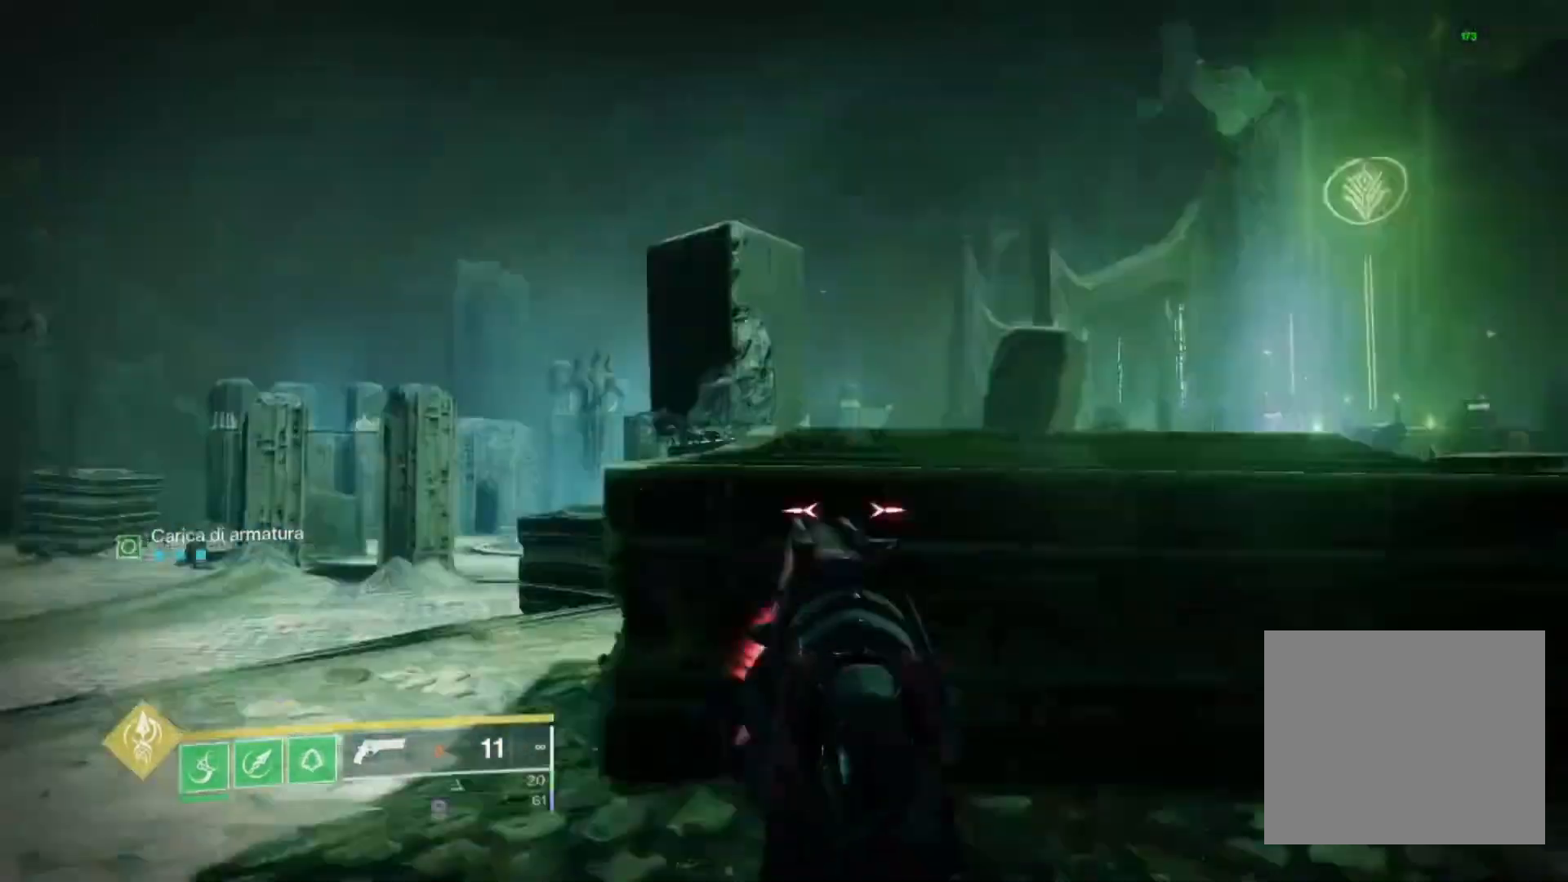
{"buttons": ["CROSS"], "left_stick": "up", "right_stick": "center", "events": [[33, "L3", "down"], [67, "right_stick", "center"], [133, "L3", "up"], [233, "right_stick", "up-right"], [300, "CROSS", "down"], [300, "right_stick", "center"]]}
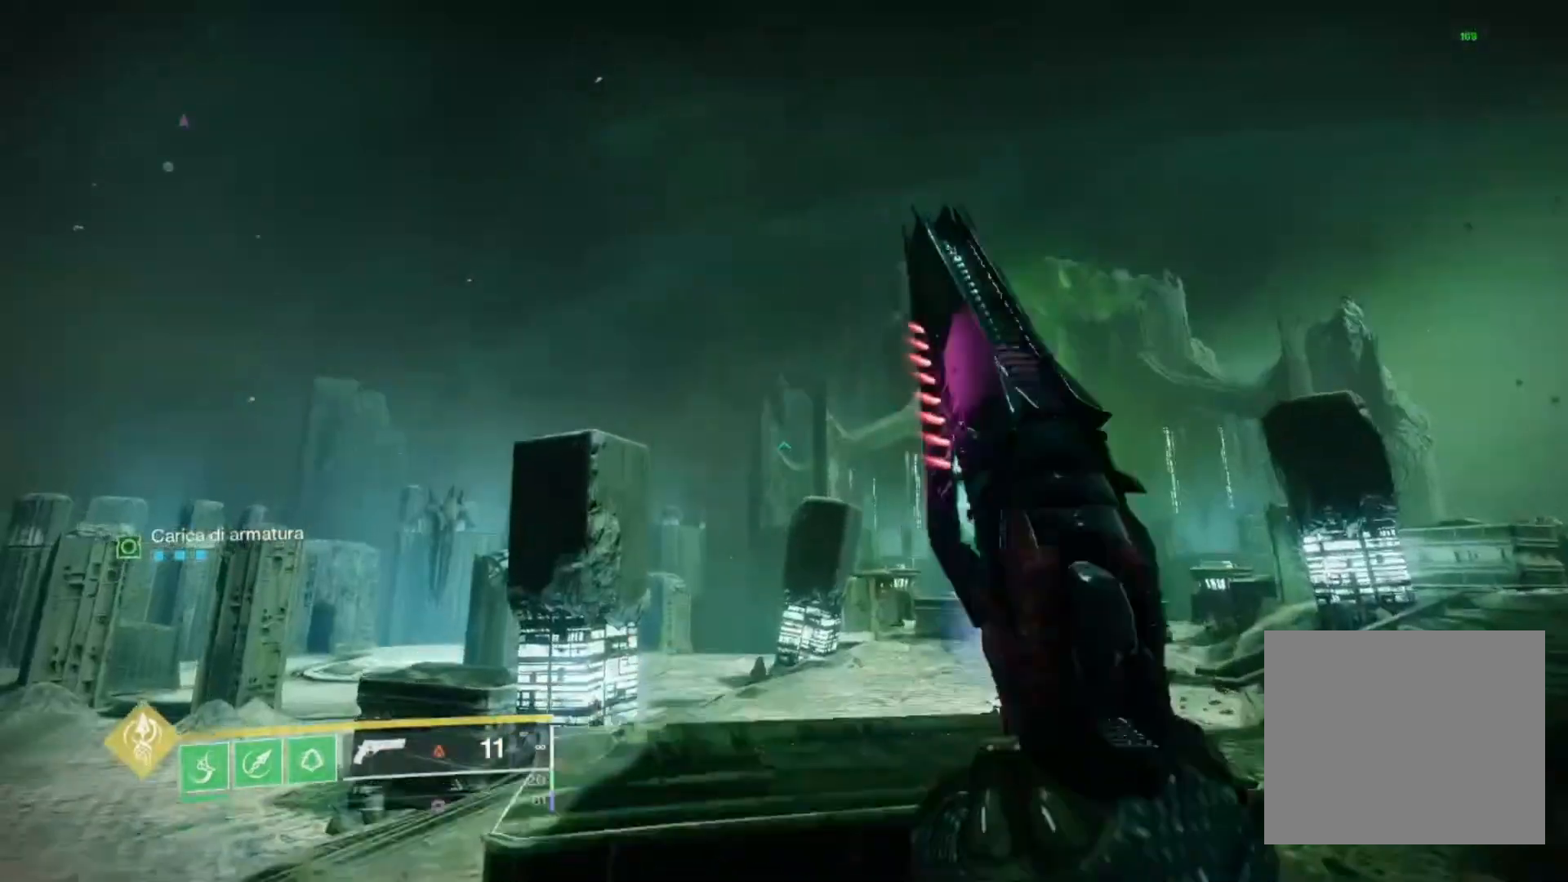
{"buttons": [], "left_stick": "up", "right_stick": "center", "events": [[100, "CROSS", "up"], [167, "right_stick", "down"], [300, "right_stick", "center"]]}
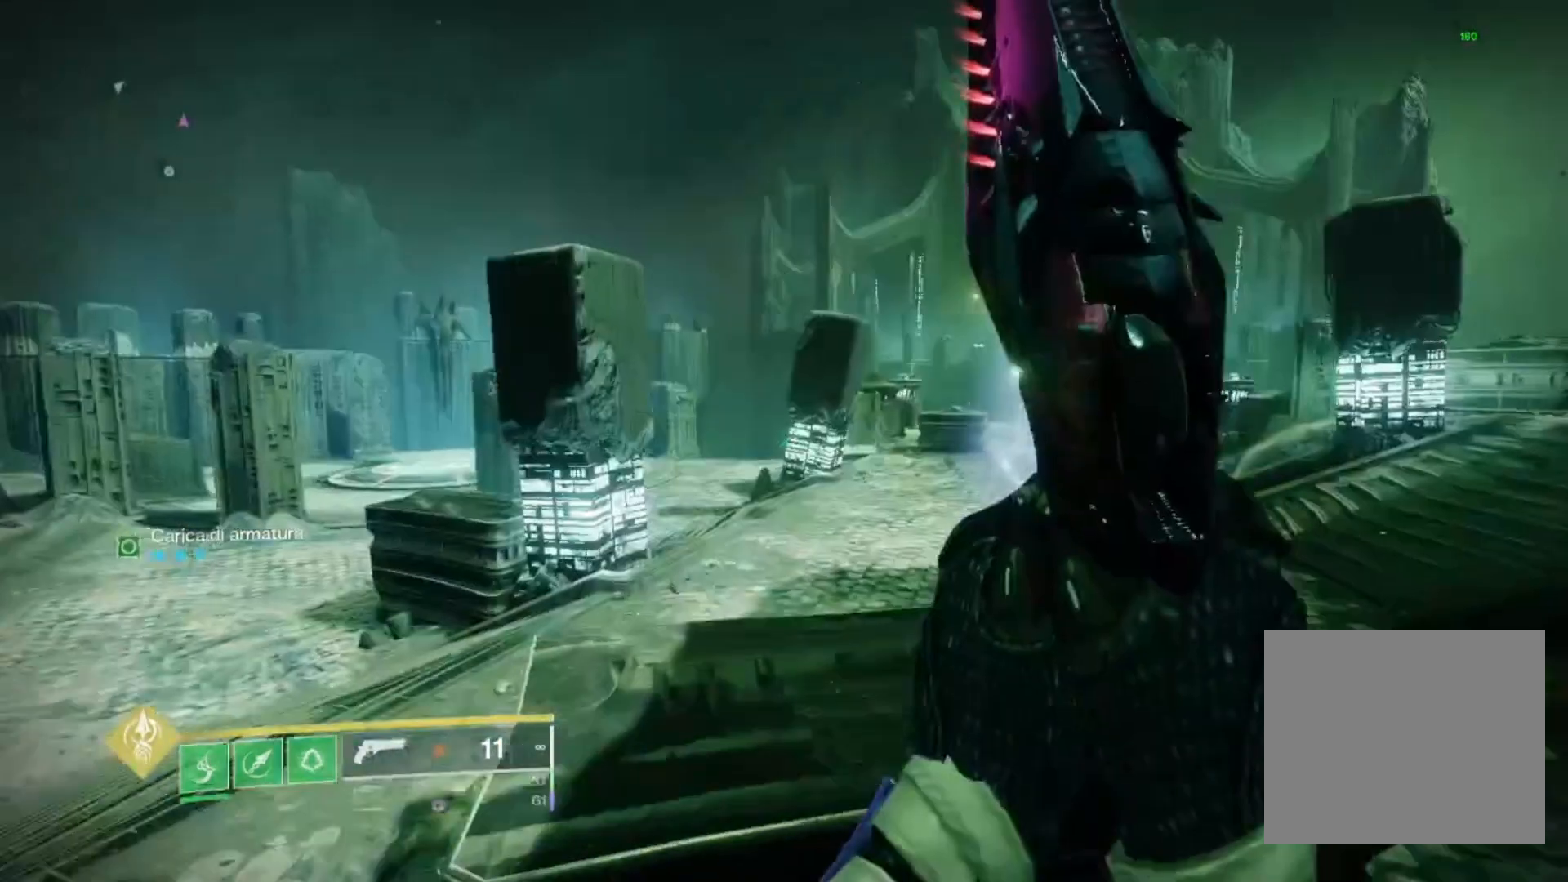
{"buttons": [], "left_stick": "up", "right_stick": "up", "events": [[433, "right_stick", "up"]]}
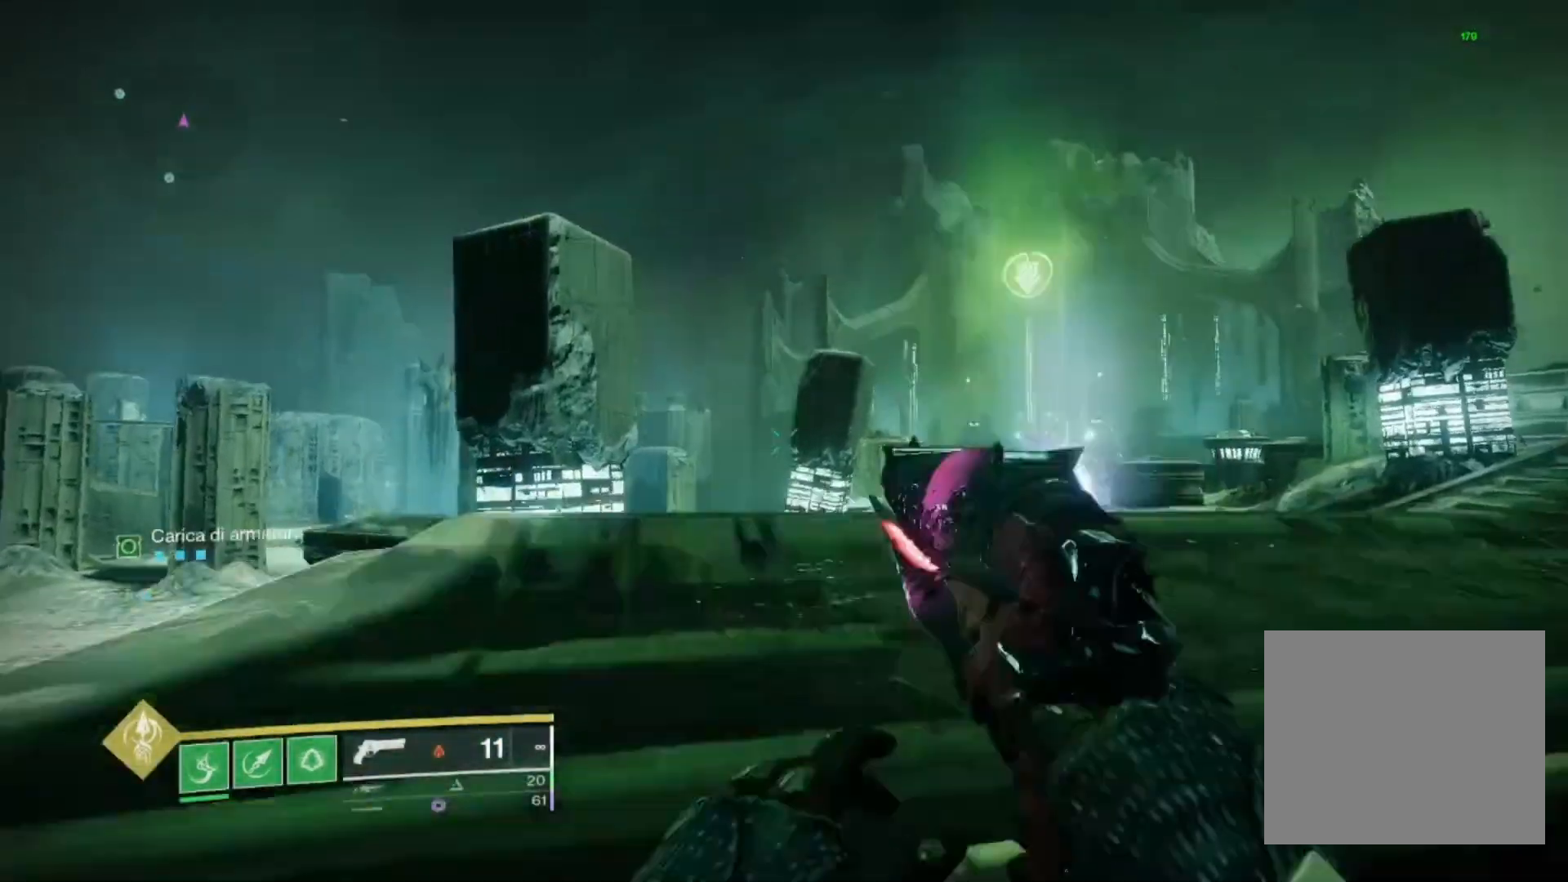
{"buttons": [], "left_stick": "up", "right_stick": "center", "events": [[67, "right_stick", "center"], [300, "right_stick", "right"], [433, "right_stick", "center"]]}
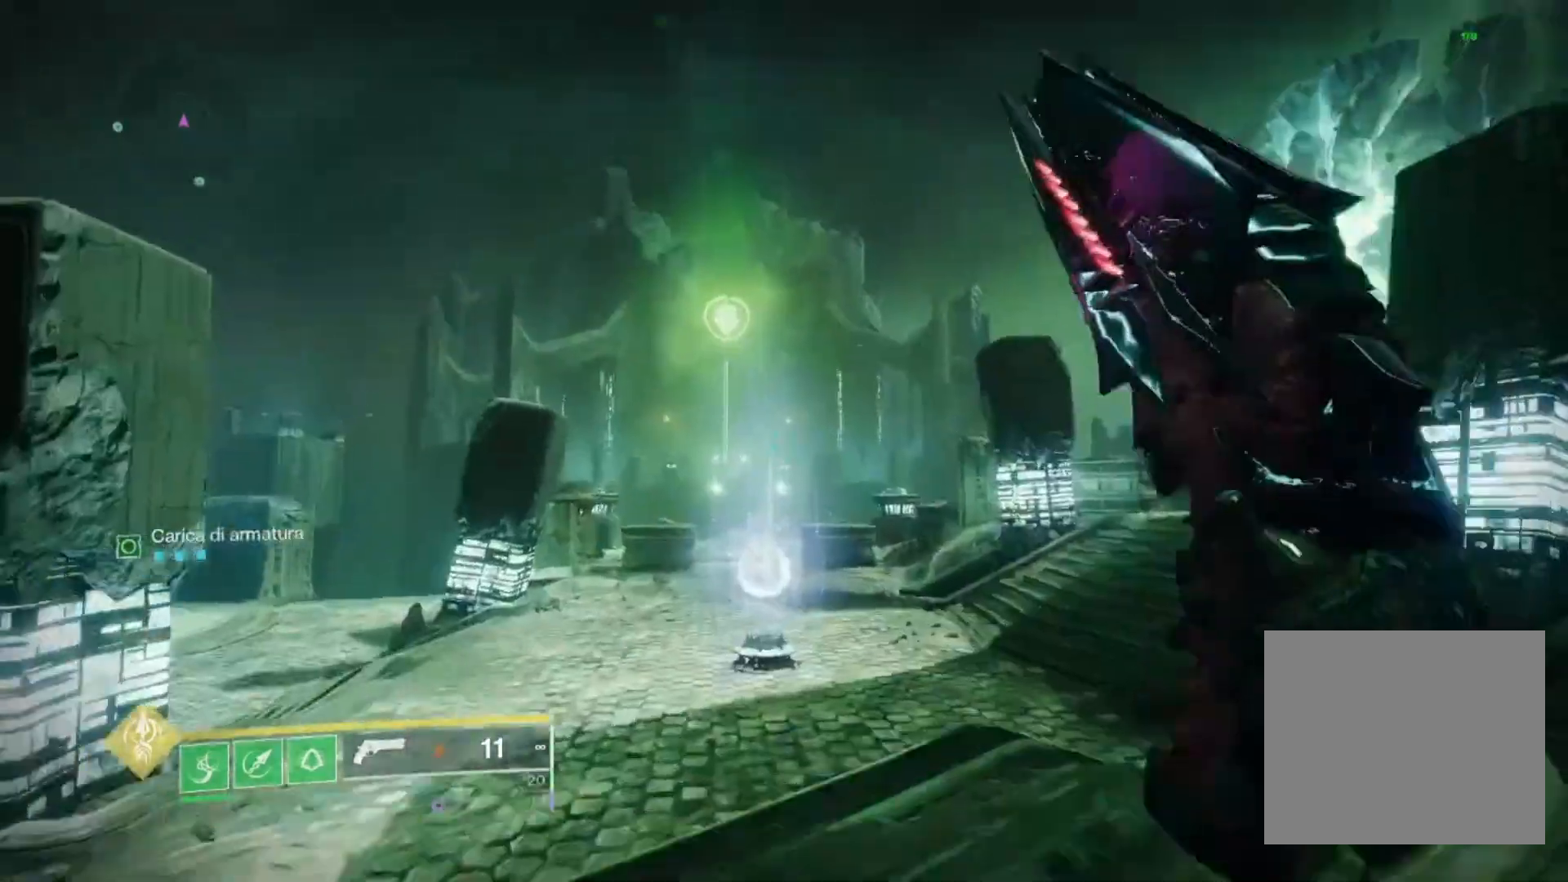
{"buttons": ["L2"], "left_stick": "up", "right_stick": "down-left", "events": [[300, "R3", "down"], [367, "R3", "up"], [433, "L2", "down"], [467, "right_stick", "down-left"]]}
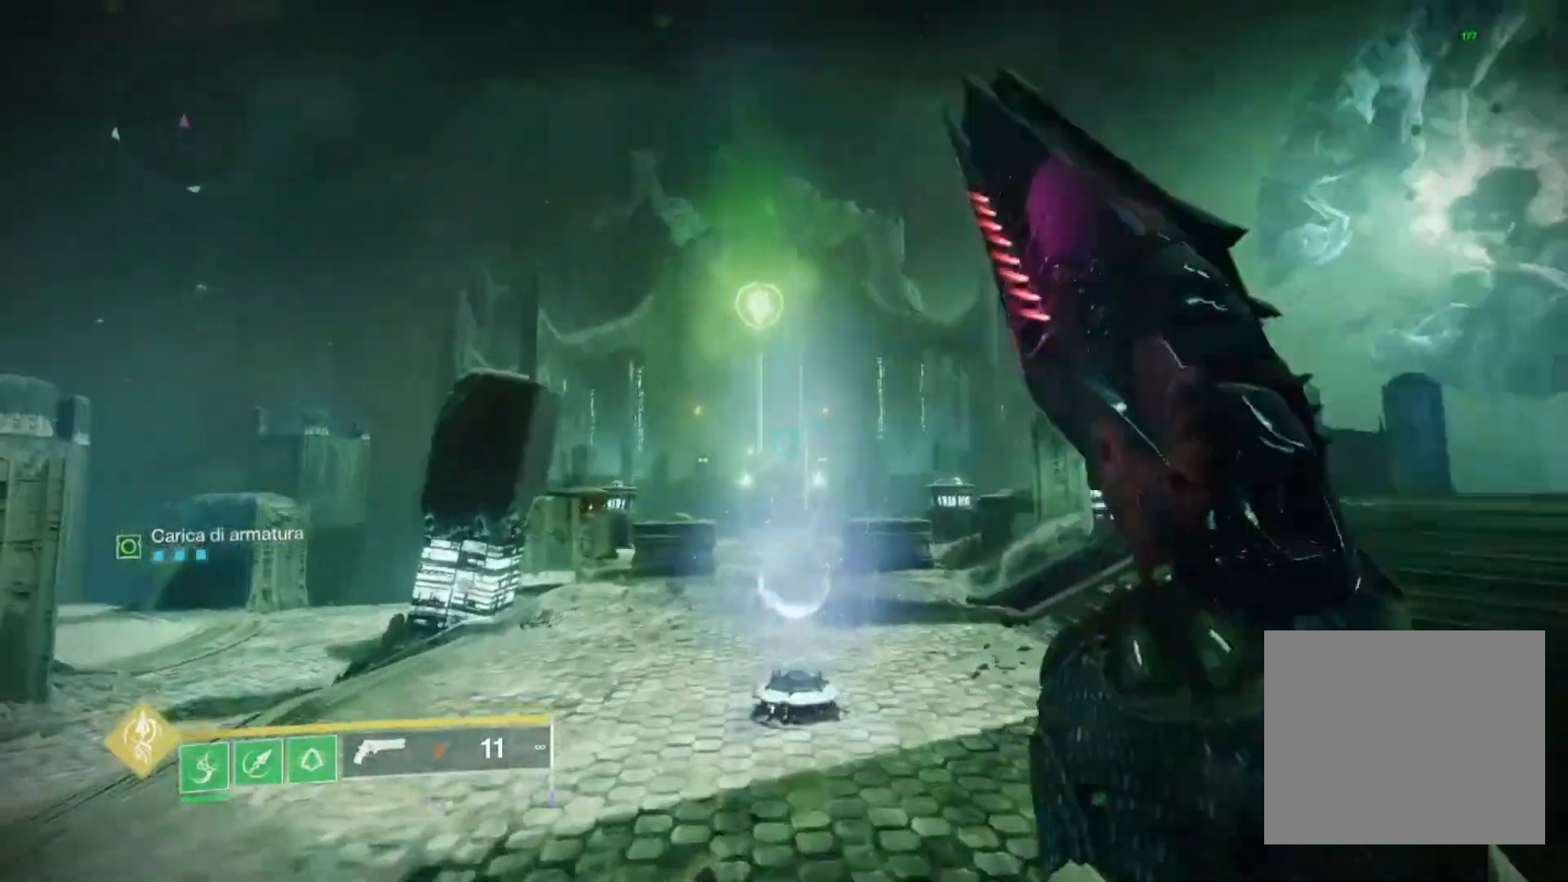
{"buttons": [], "left_stick": "up", "right_stick": "center", "events": [[100, "L1", "down"], [100, "right_stick", "down"], [200, "L1", "up"], [200, "right_stick", "center"], [233, "L2", "up"], [233, "left_stick", "center"], [433, "left_stick", "up"]]}
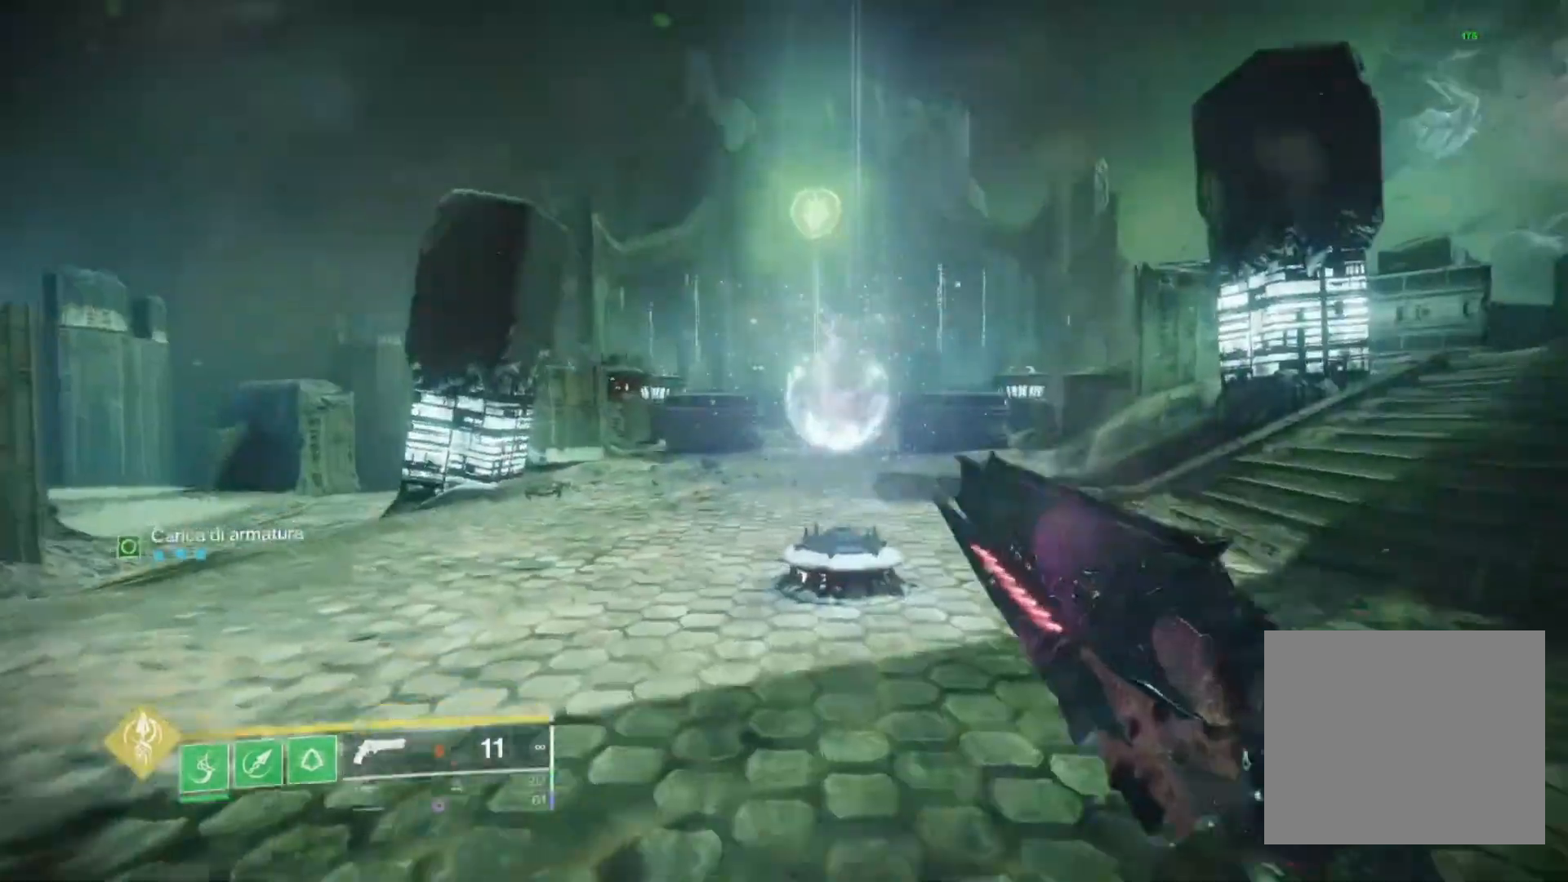
{"buttons": ["CROSS"], "left_stick": "up", "right_stick": "center", "events": [[33, "L3", "down"], [133, "L3", "up"], [433, "CROSS", "down"]]}
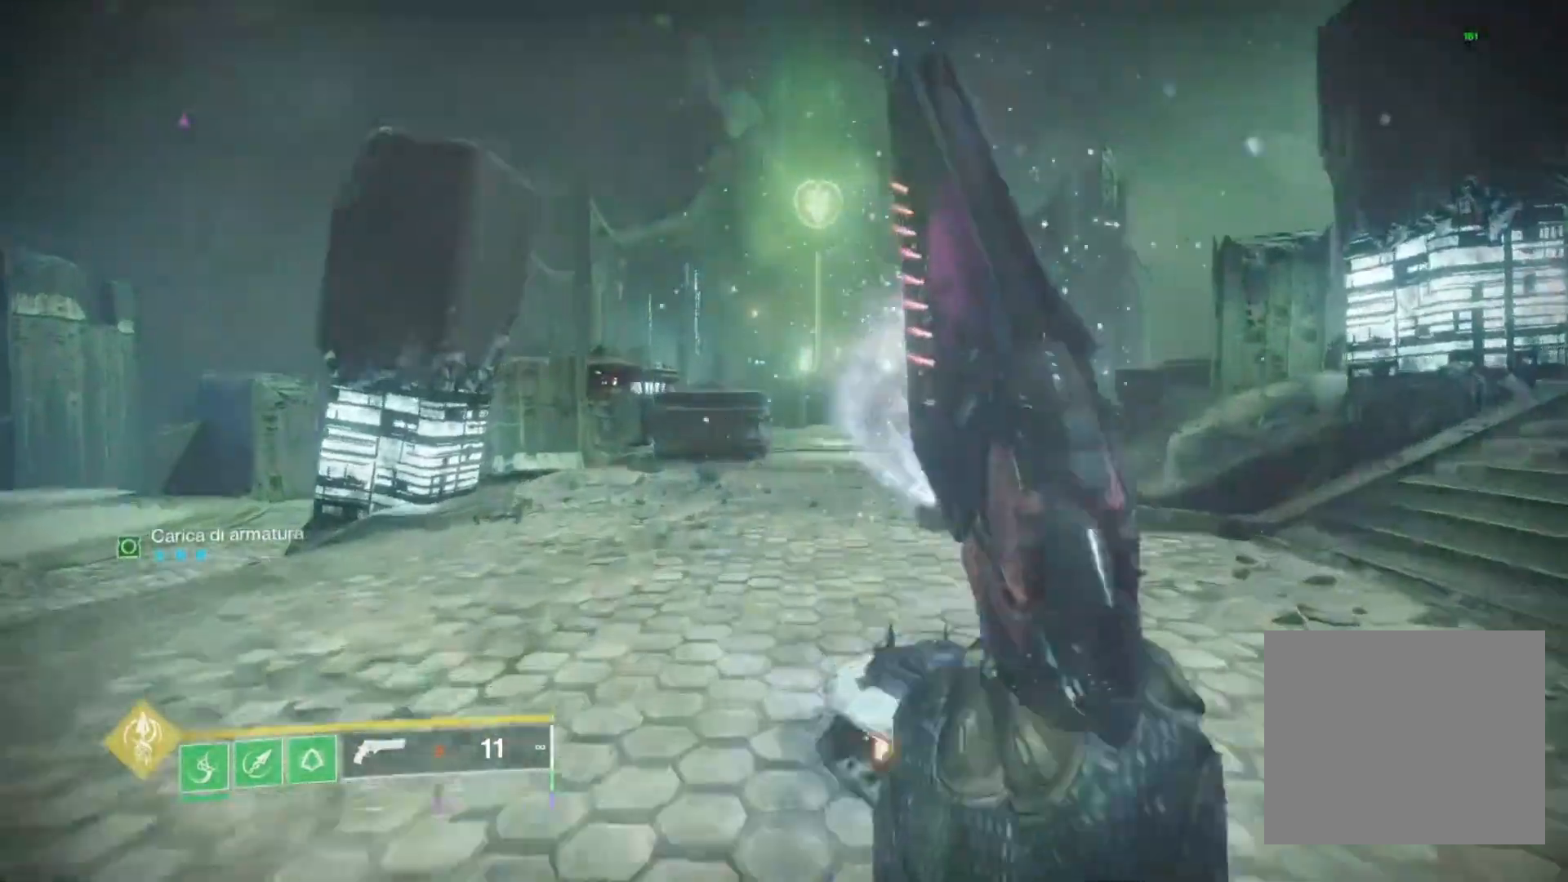
{"buttons": [], "left_stick": "up", "right_stick": "right", "events": [[67, "CROSS", "up"], [333, "right_stick", "right"]]}